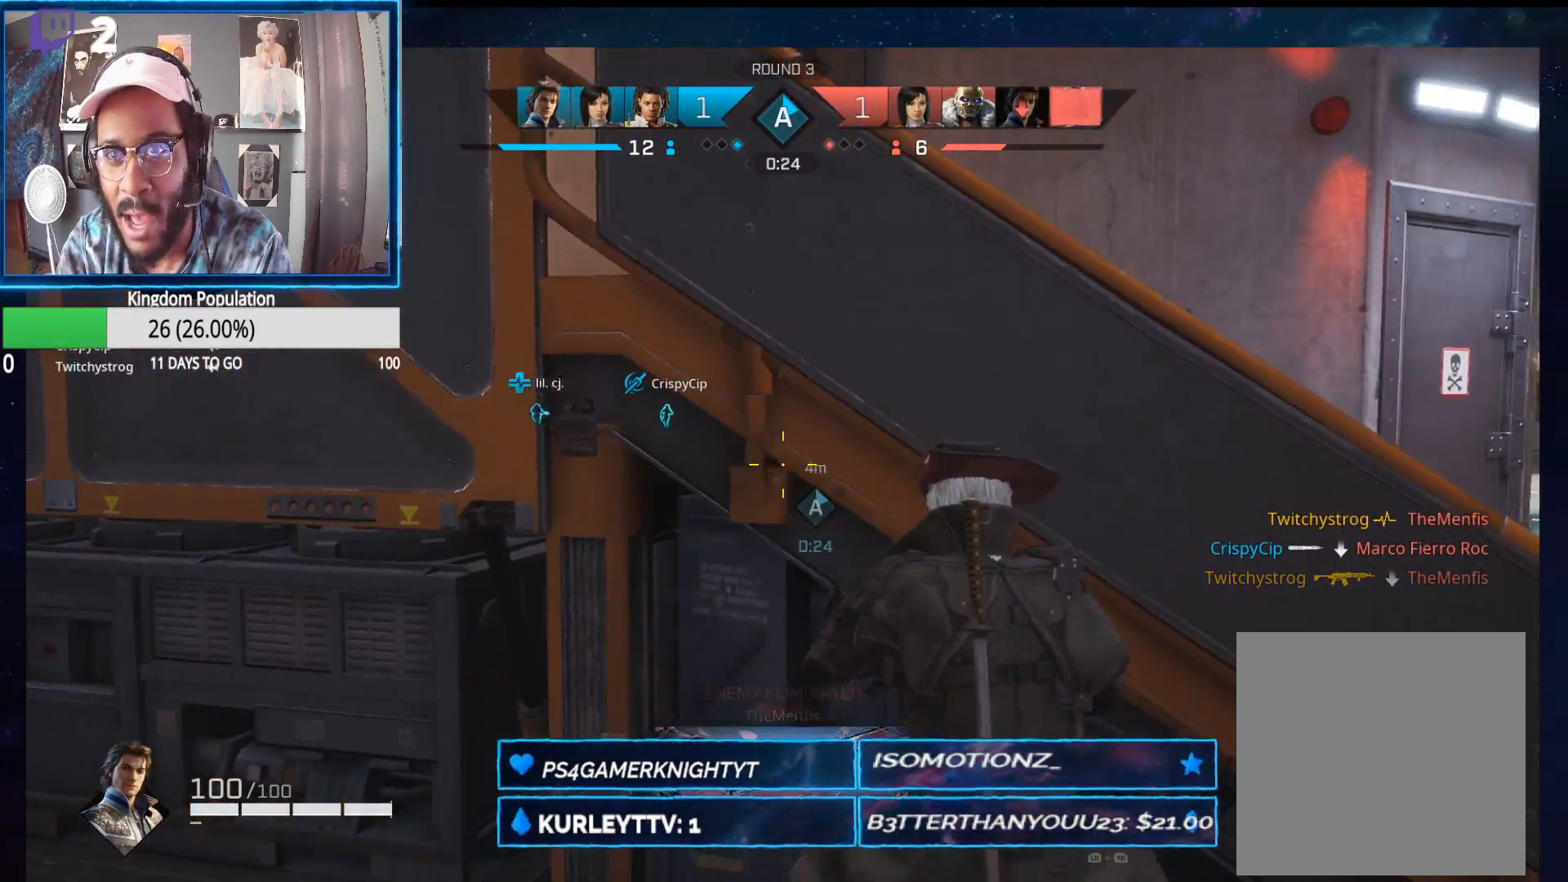
Gameplay with a controller (Xbox layout); each line is a JSON object with the inputs held at the frame after it. "events" lists button and stick changes between this image and that frame as [ms after this image, input, new state], when the widget could be followed in between.
{"buttons": [], "left_stick": "center", "right_stick": "center", "events": [[33, "left_stick", "right"], [100, "right_stick", "right"], [150, "left_stick", "center"], [233, "right_stick", "center"], [367, "R1", "down"], [383, "left_stick", "right"], [433, "R1", "up"], [500, "left_stick", "center"]]}
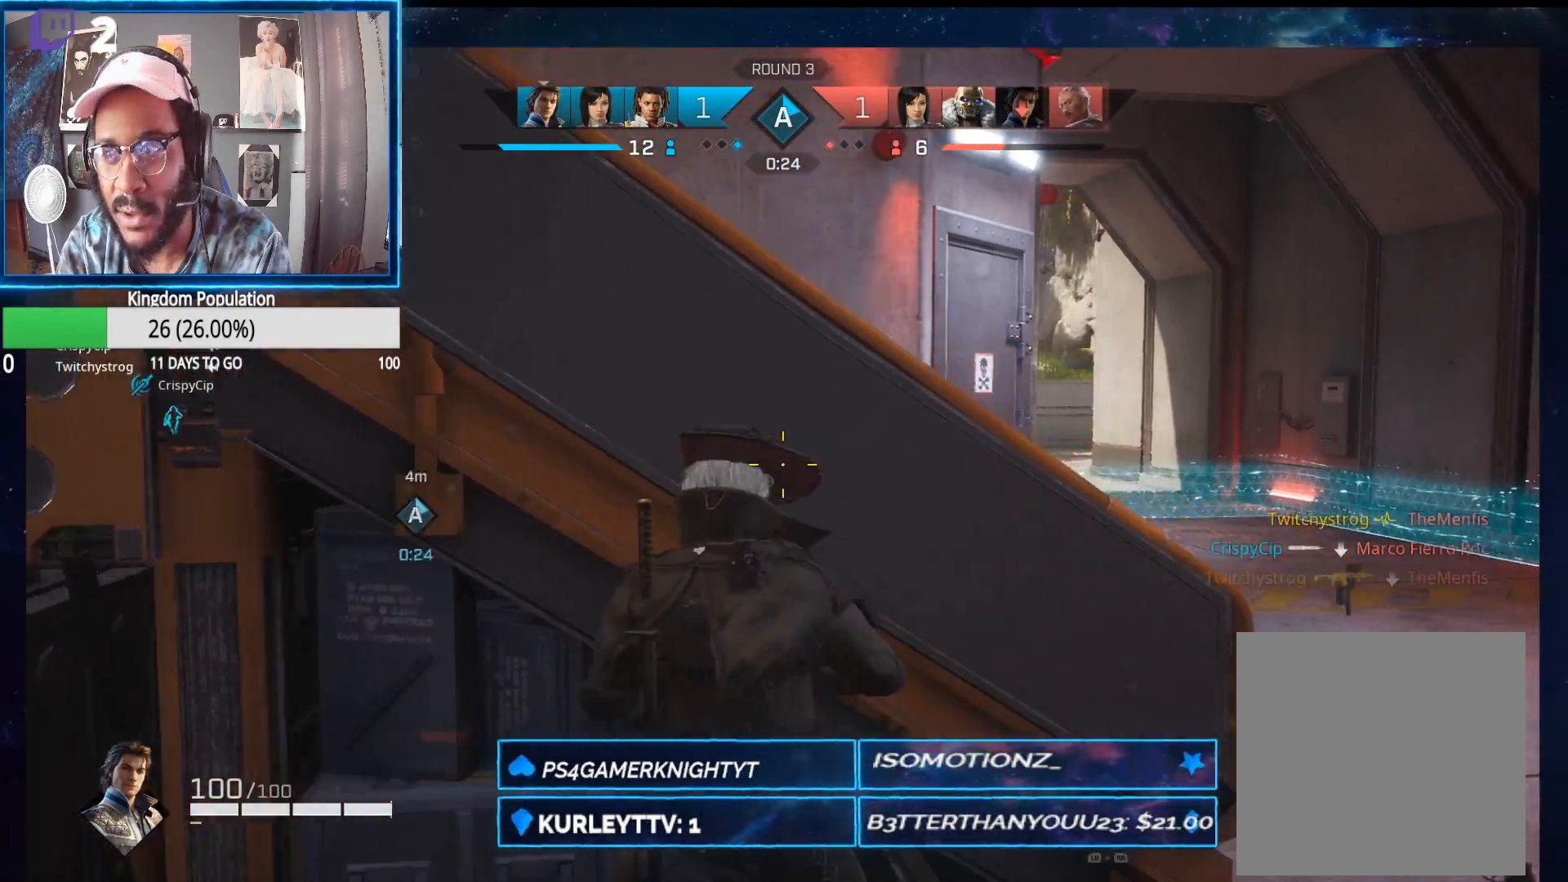
{"buttons": [], "left_stick": "center", "right_stick": "center", "events": [[217, "left_stick", "up-right"], [467, "left_stick", "center"]]}
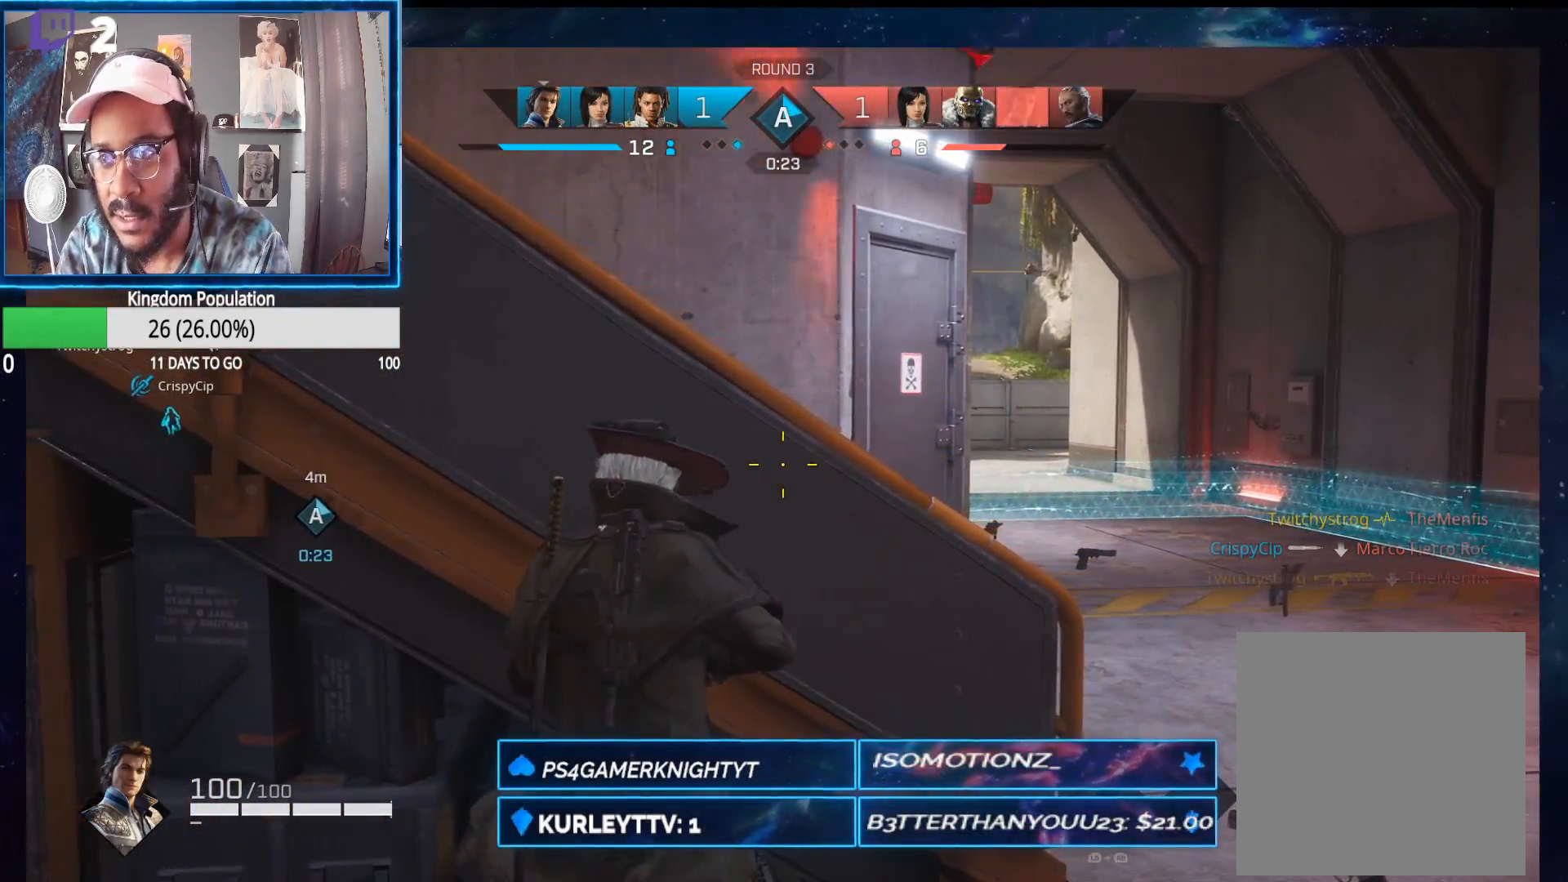
{"buttons": [], "left_stick": "right", "right_stick": "center", "events": [[50, "left_stick", "right"], [200, "left_stick", "up-left"], [250, "left_stick", "left"], [400, "left_stick", "center"], [450, "left_stick", "right"]]}
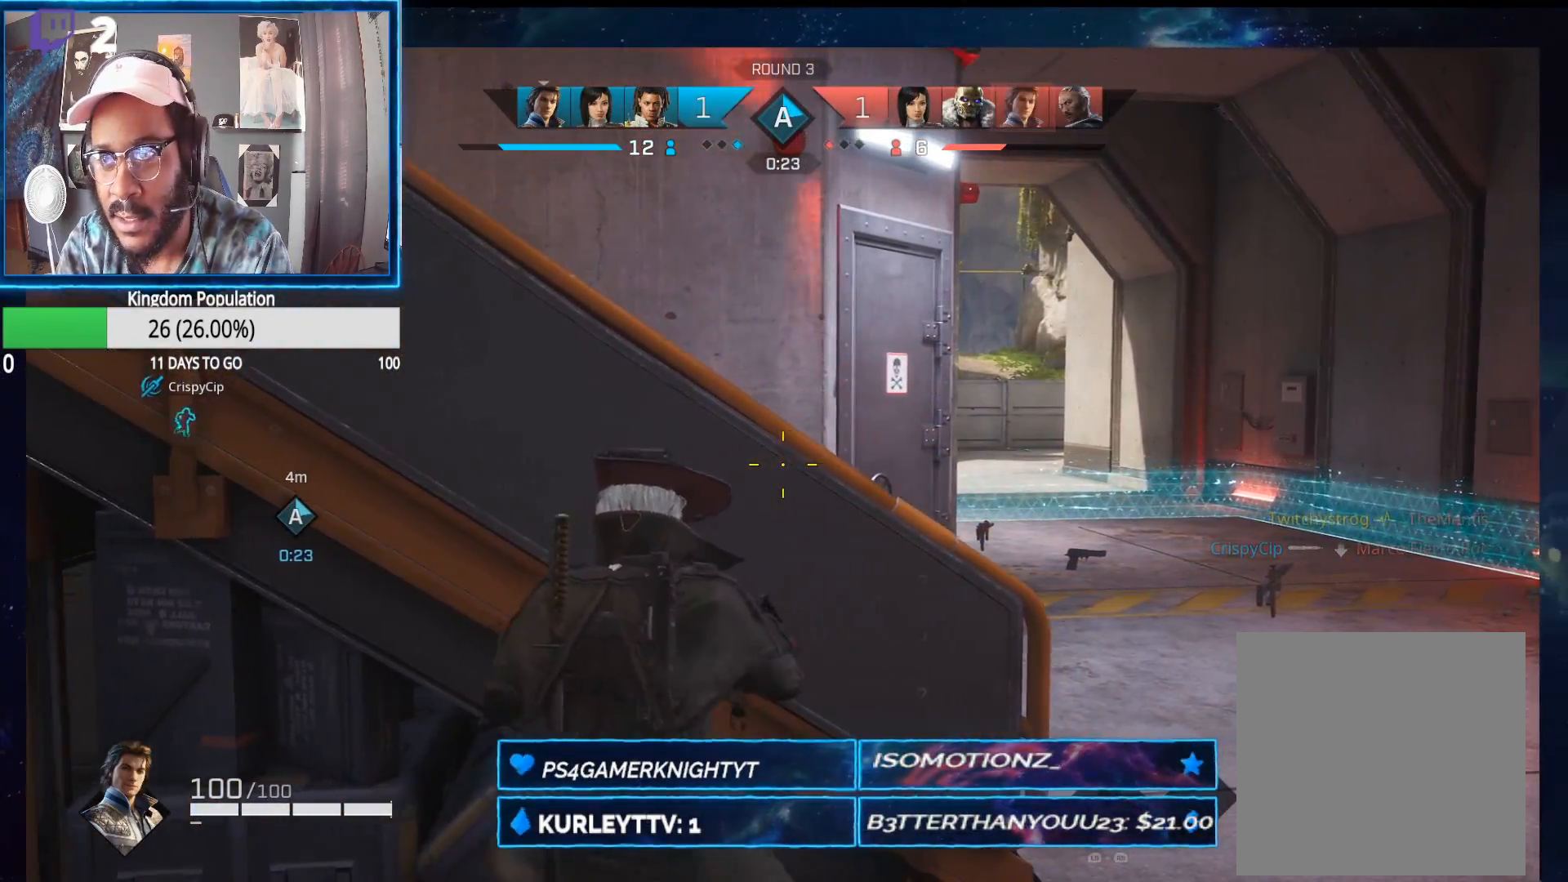
{"buttons": [], "left_stick": "left", "right_stick": "center", "events": [[33, "left_stick", "center"], [133, "left_stick", "up-left"], [200, "left_stick", "center"], [250, "left_stick", "right"], [367, "left_stick", "center"], [467, "left_stick", "left"]]}
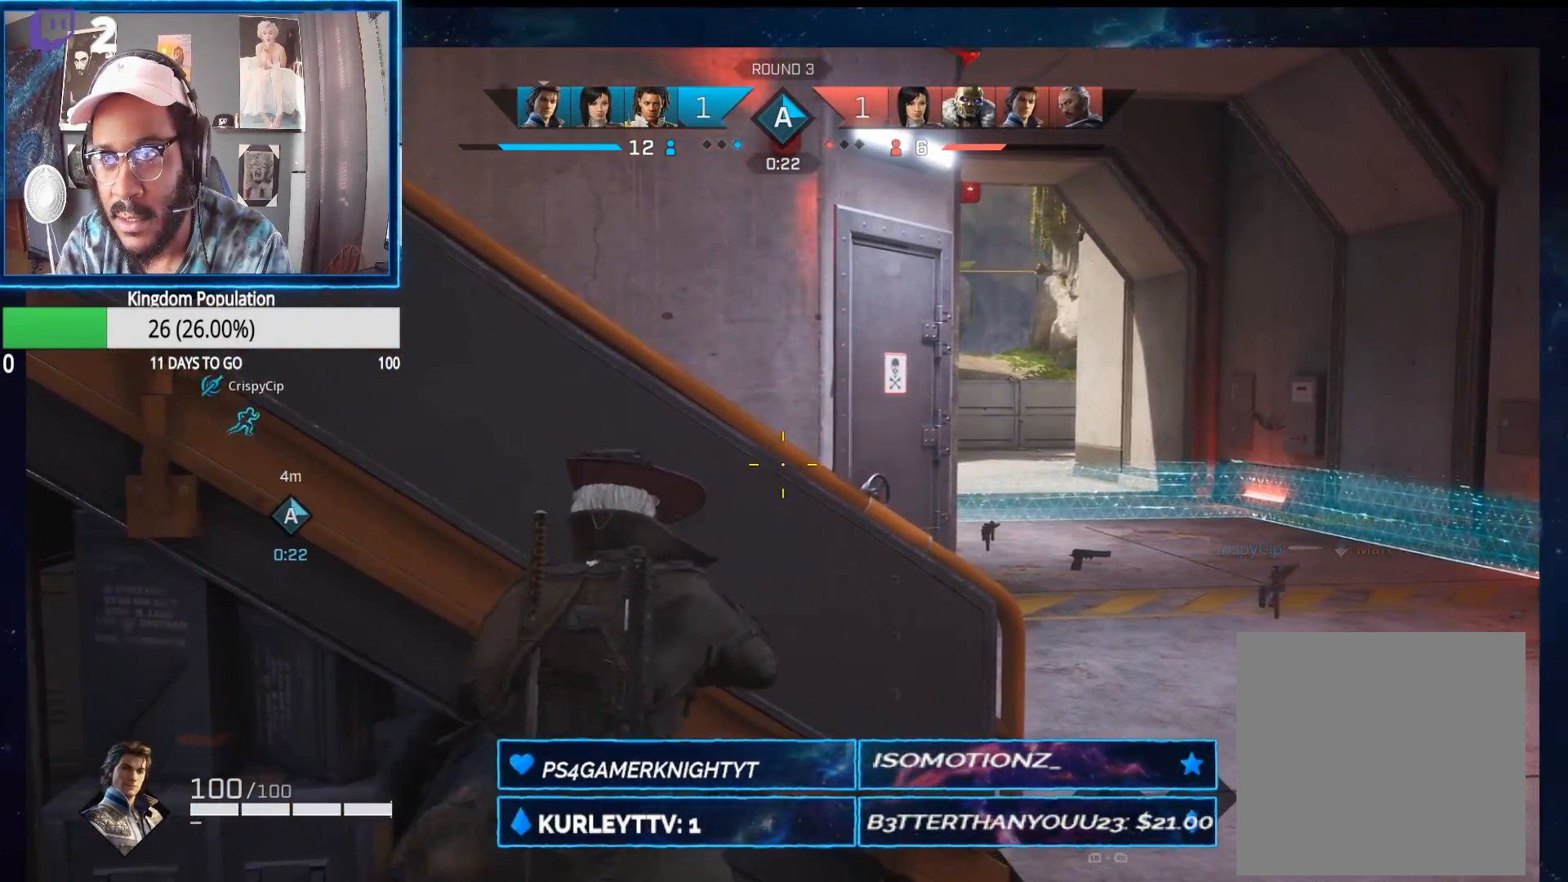
{"buttons": [], "left_stick": "left", "right_stick": "left", "events": [[100, "left_stick", "center"], [300, "left_stick", "left"], [383, "right_stick", "left"]]}
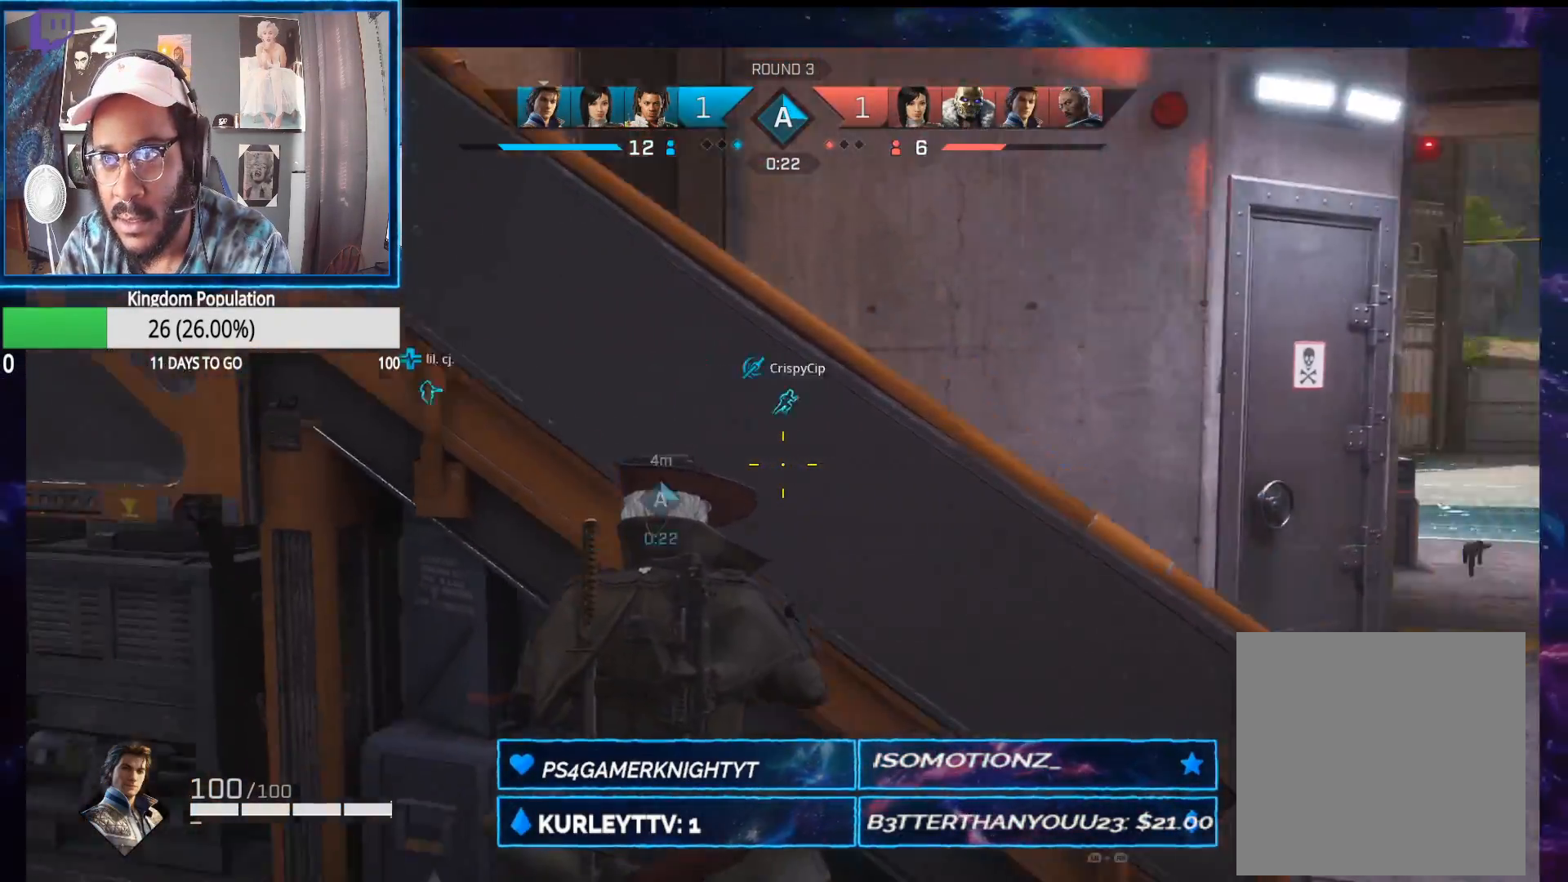
{"buttons": [], "left_stick": "right", "right_stick": "center", "events": [[33, "left_stick", "up-left"], [67, "R1", "down"], [167, "R1", "up"], [233, "right_stick", "center"], [450, "left_stick", "right"]]}
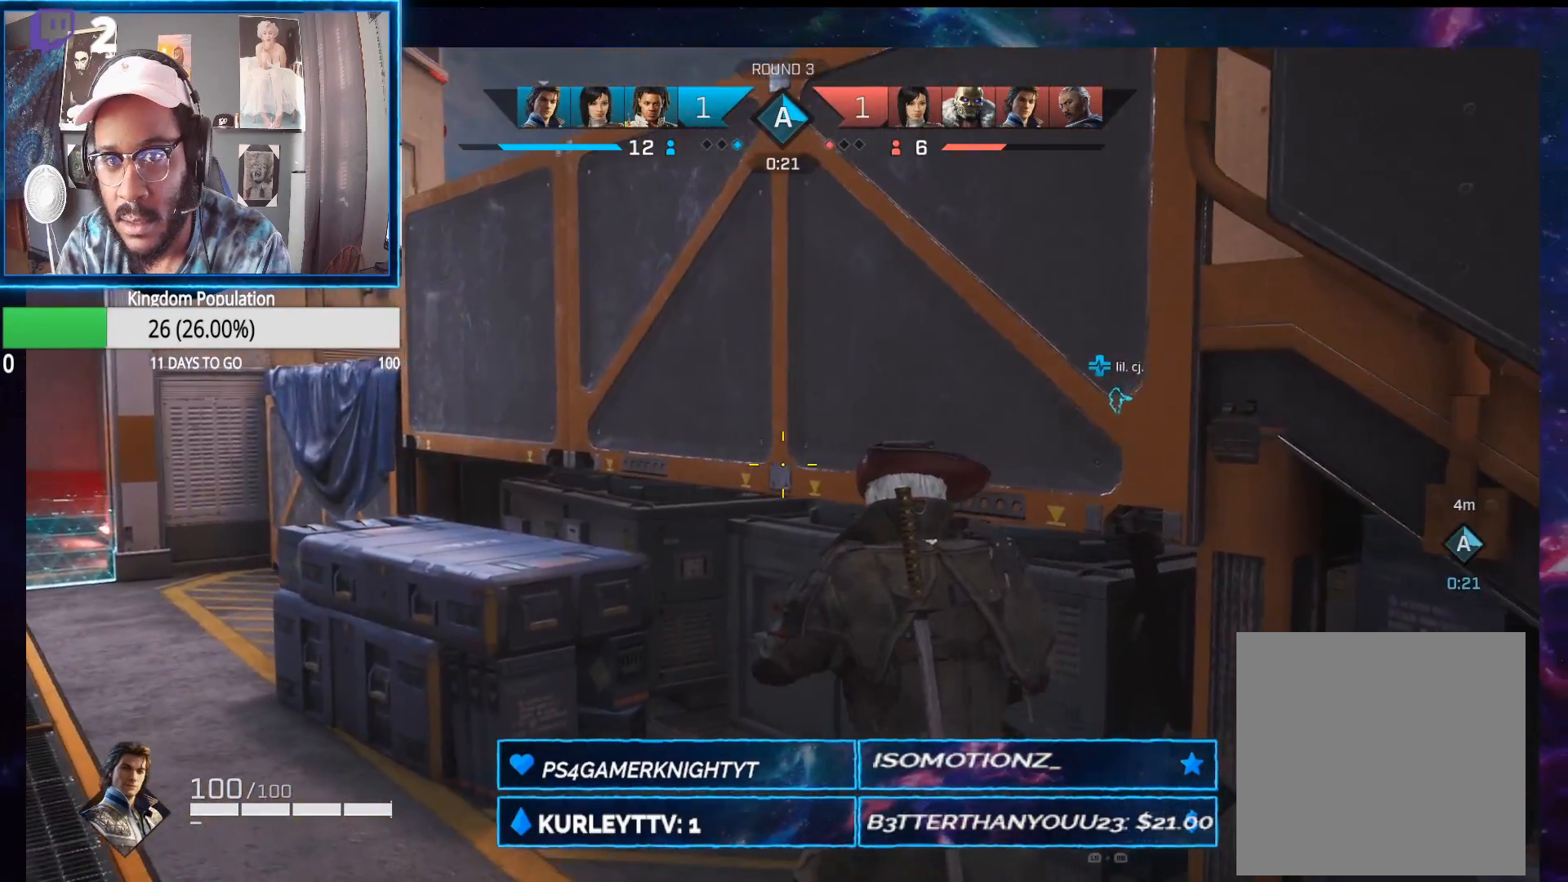
{"buttons": [], "left_stick": "up-right", "right_stick": "center", "events": [[100, "right_stick", "right"], [267, "R1", "down"], [383, "R1", "up"], [383, "right_stick", "center"], [483, "left_stick", "up-right"]]}
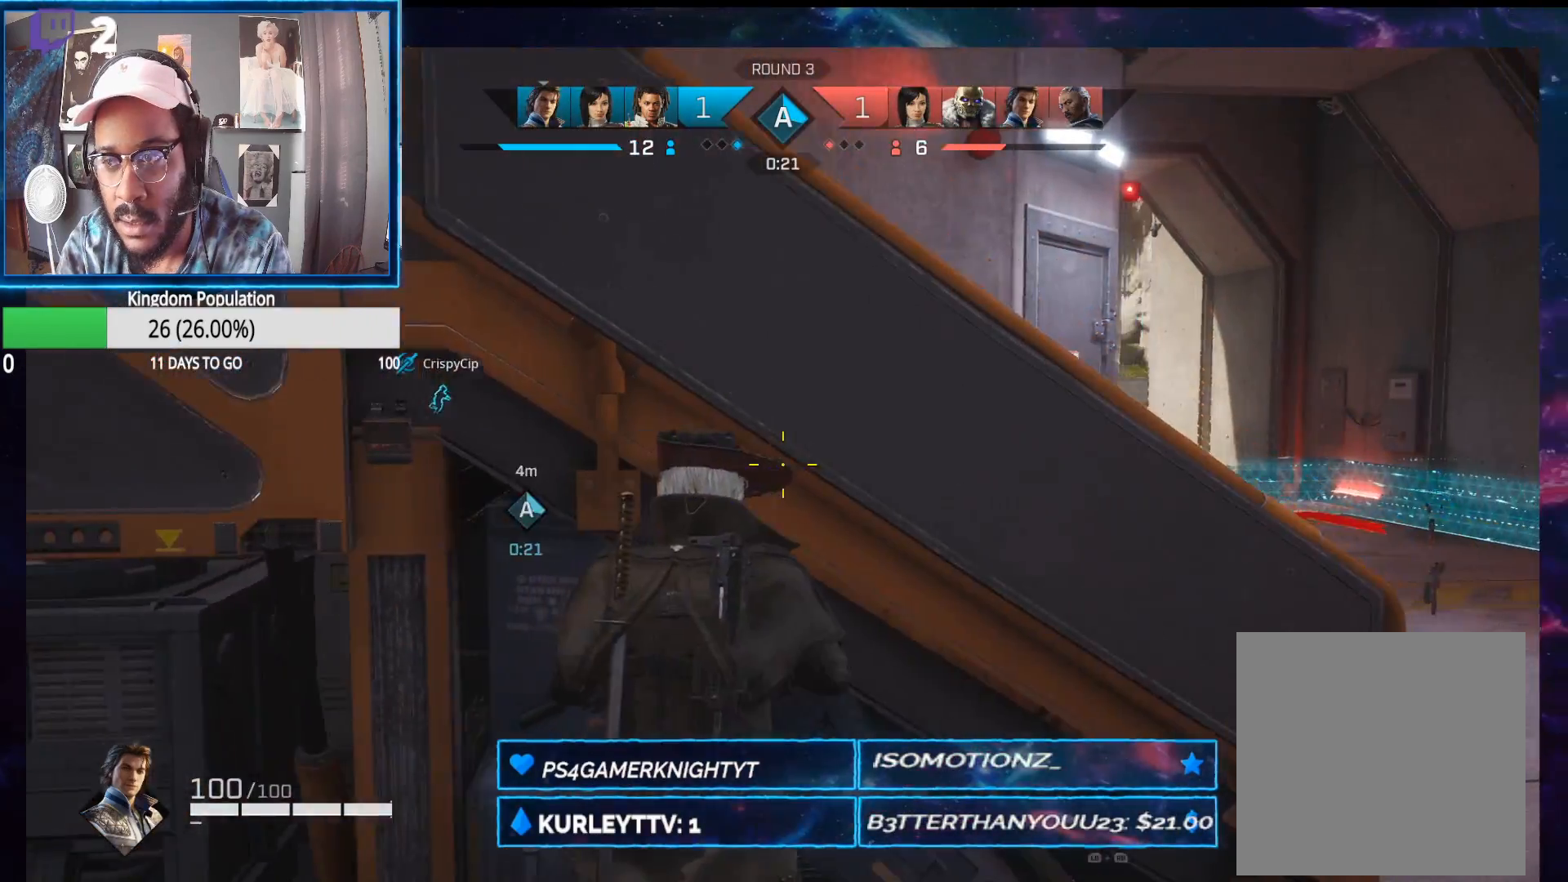
{"buttons": [], "left_stick": "right", "right_stick": "center", "events": [[300, "left_stick", "right"]]}
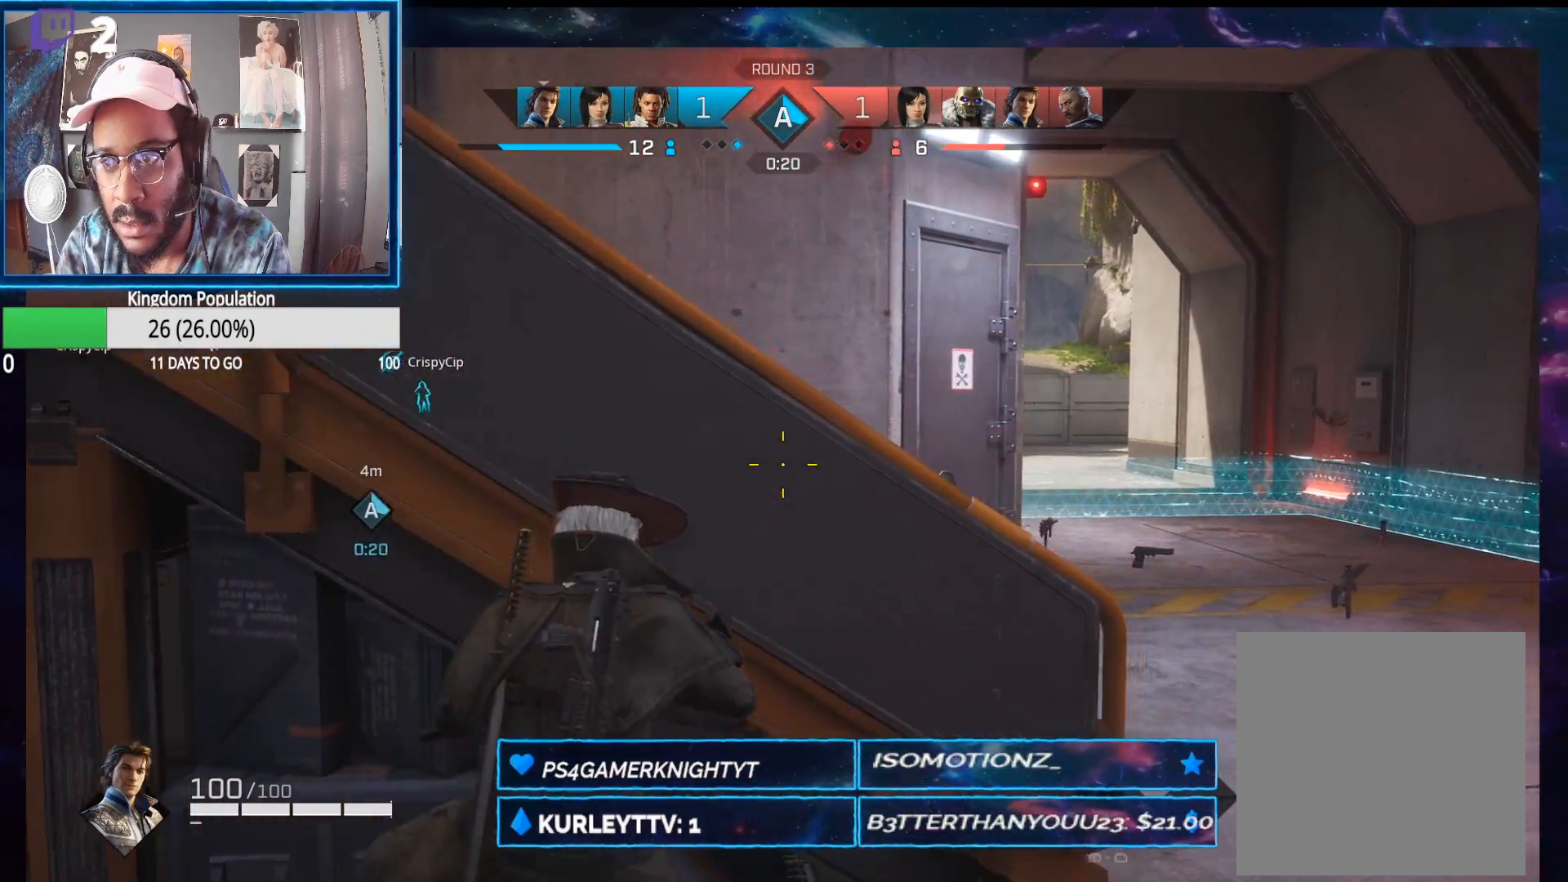
{"buttons": [], "left_stick": "left", "right_stick": "right", "events": [[33, "left_stick", "center"], [350, "left_stick", "right"], [433, "left_stick", "center"], [433, "right_stick", "right"], [500, "left_stick", "left"]]}
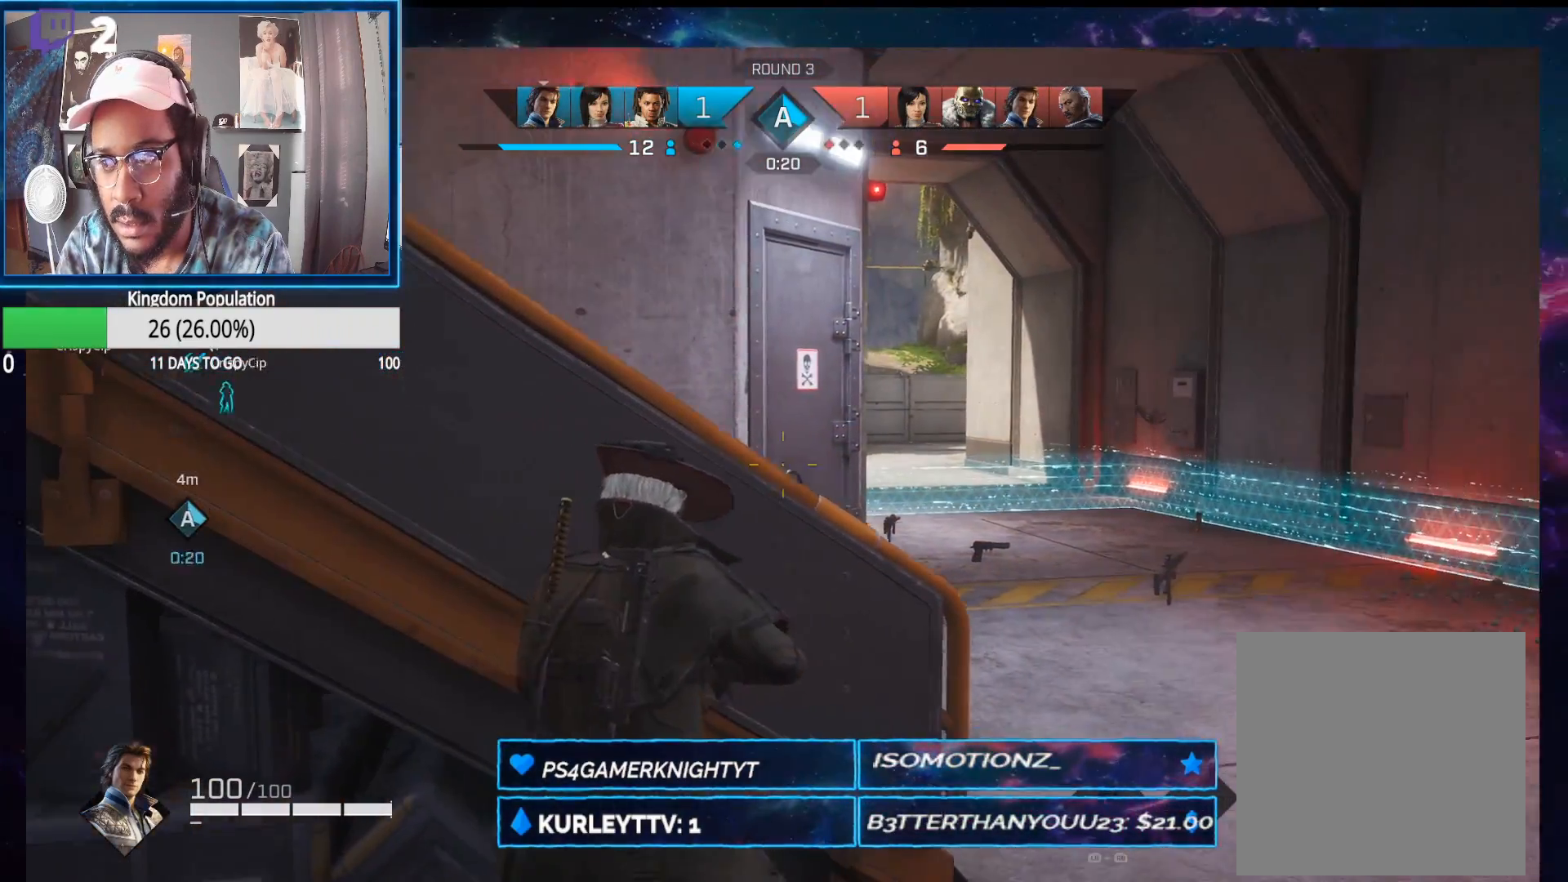
{"buttons": [], "left_stick": "up-right", "right_stick": "center", "events": [[17, "right_stick", "center"], [117, "left_stick", "center"], [300, "right_stick", "down-right"], [383, "right_stick", "center"], [467, "left_stick", "up-right"]]}
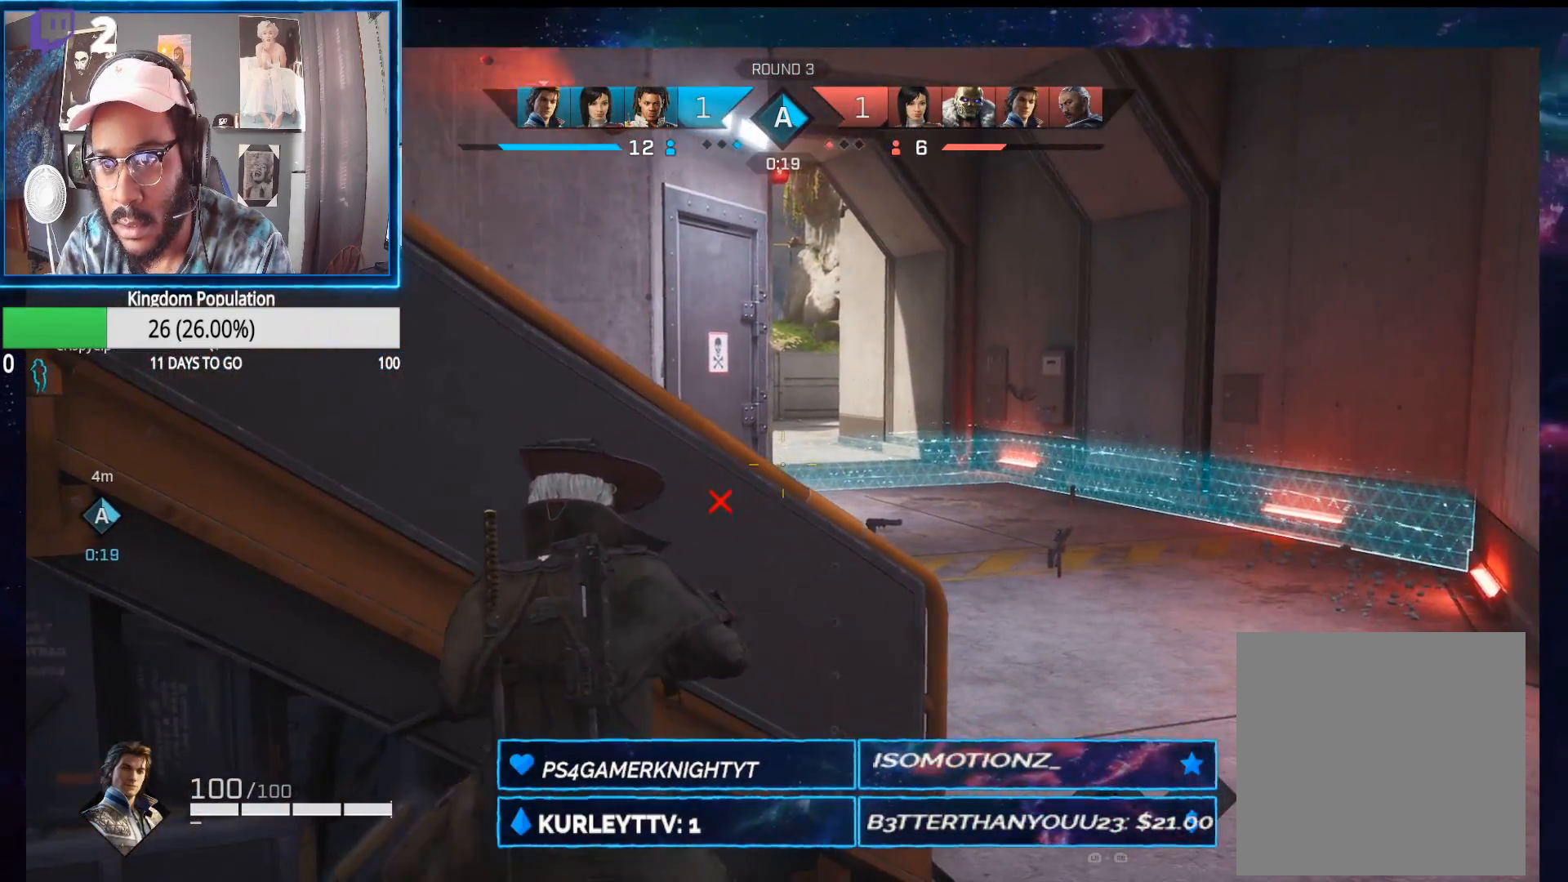
{"buttons": ["L2"], "left_stick": "center", "right_stick": "center", "events": [[67, "L2", "down"], [167, "L2", "up"], [217, "L2", "down"], [250, "left_stick", "up-left"], [317, "left_stick", "center"]]}
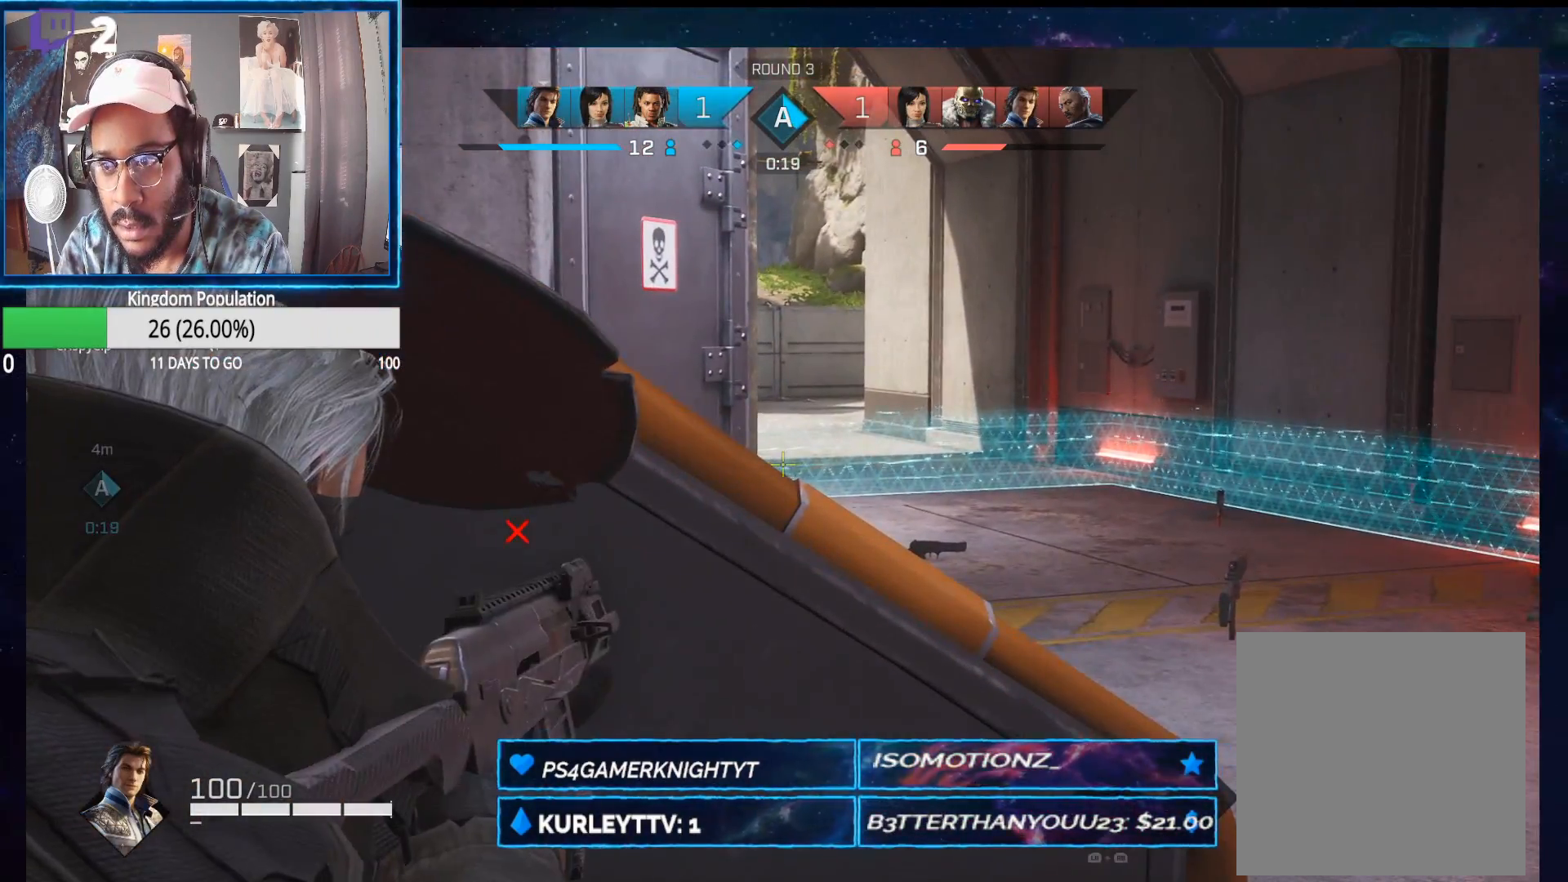
{"buttons": ["L2"], "left_stick": "center", "right_stick": "center", "events": [[117, "left_stick", "right"], [200, "left_stick", "center"]]}
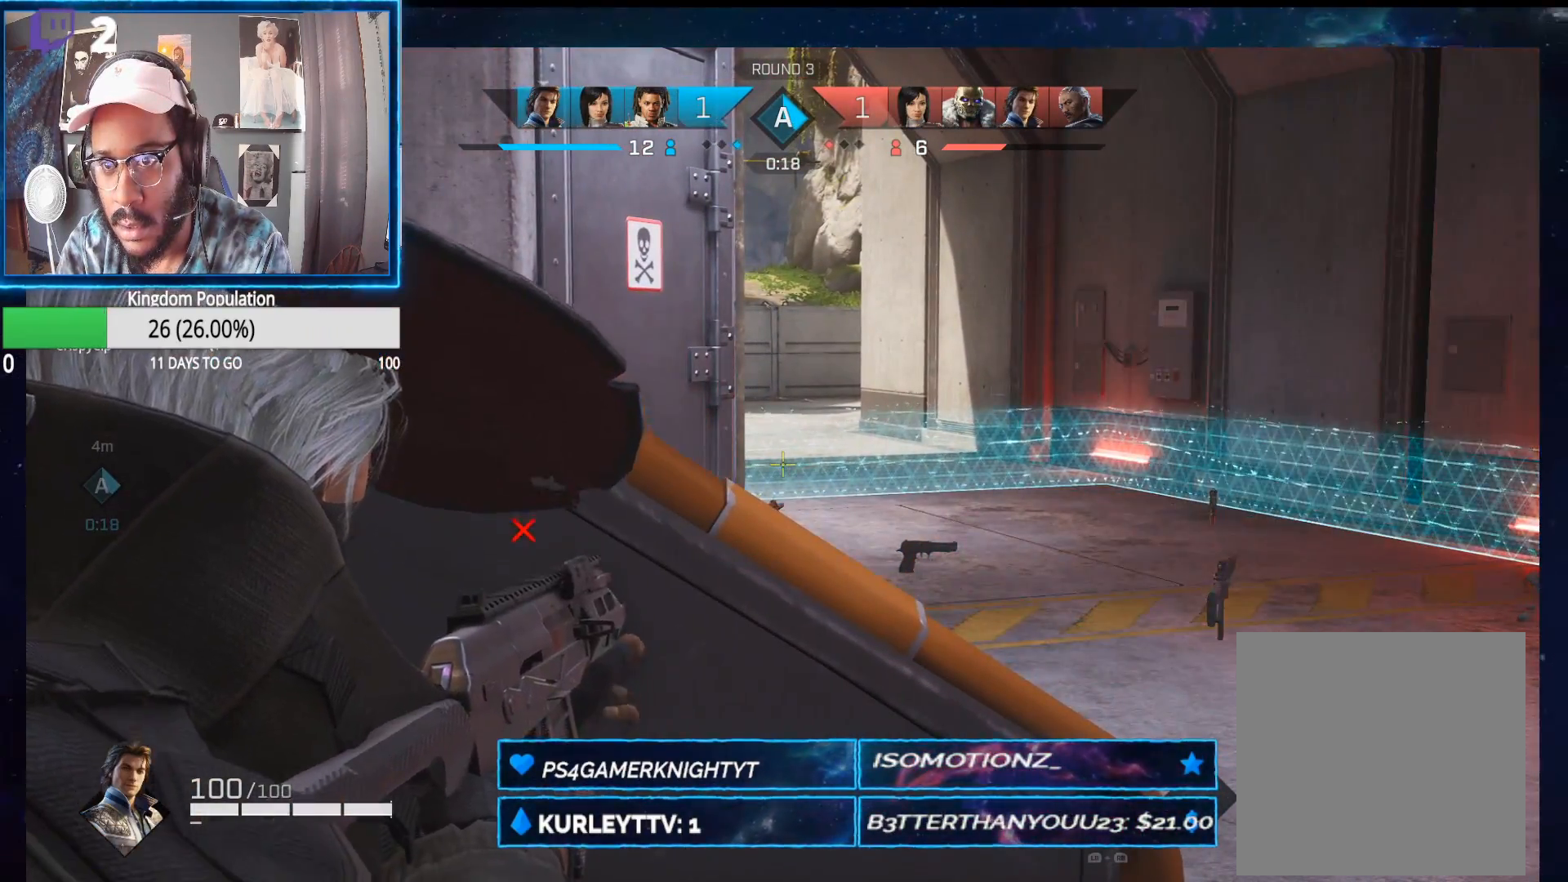
{"buttons": [], "left_stick": "center", "right_stick": "left", "events": [[233, "left_stick", "up-left"], [367, "left_stick", "center"], [450, "L2", "up"], [450, "right_stick", "left"]]}
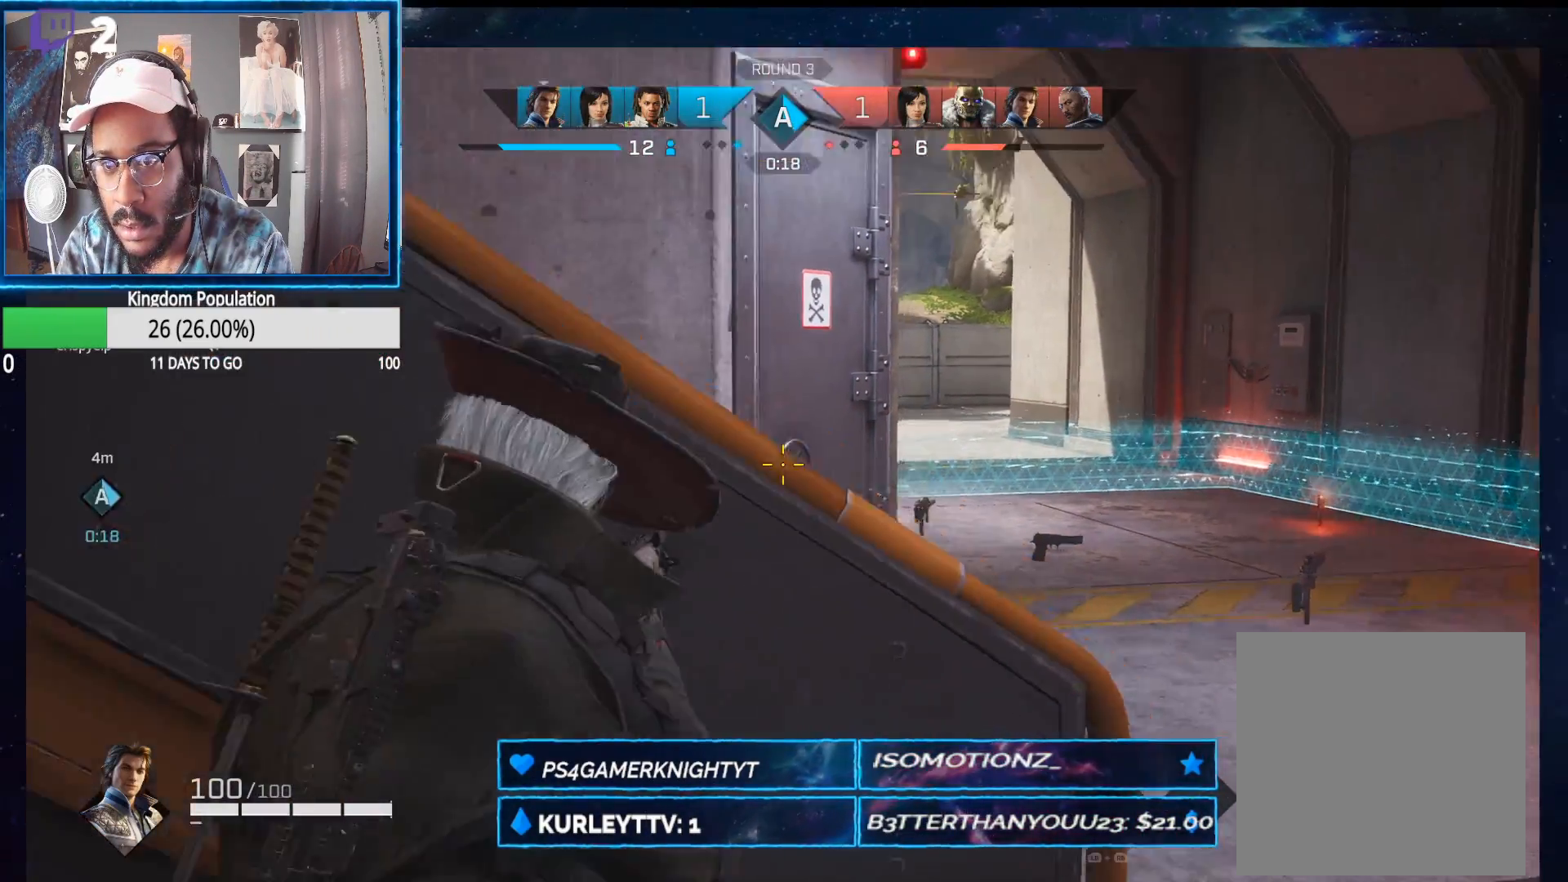
{"buttons": [], "left_stick": "up-left", "right_stick": "up", "events": [[50, "left_stick", "up-right"], [217, "left_stick", "up-left"], [383, "R1", "down"], [483, "R1", "up"], [500, "right_stick", "up"]]}
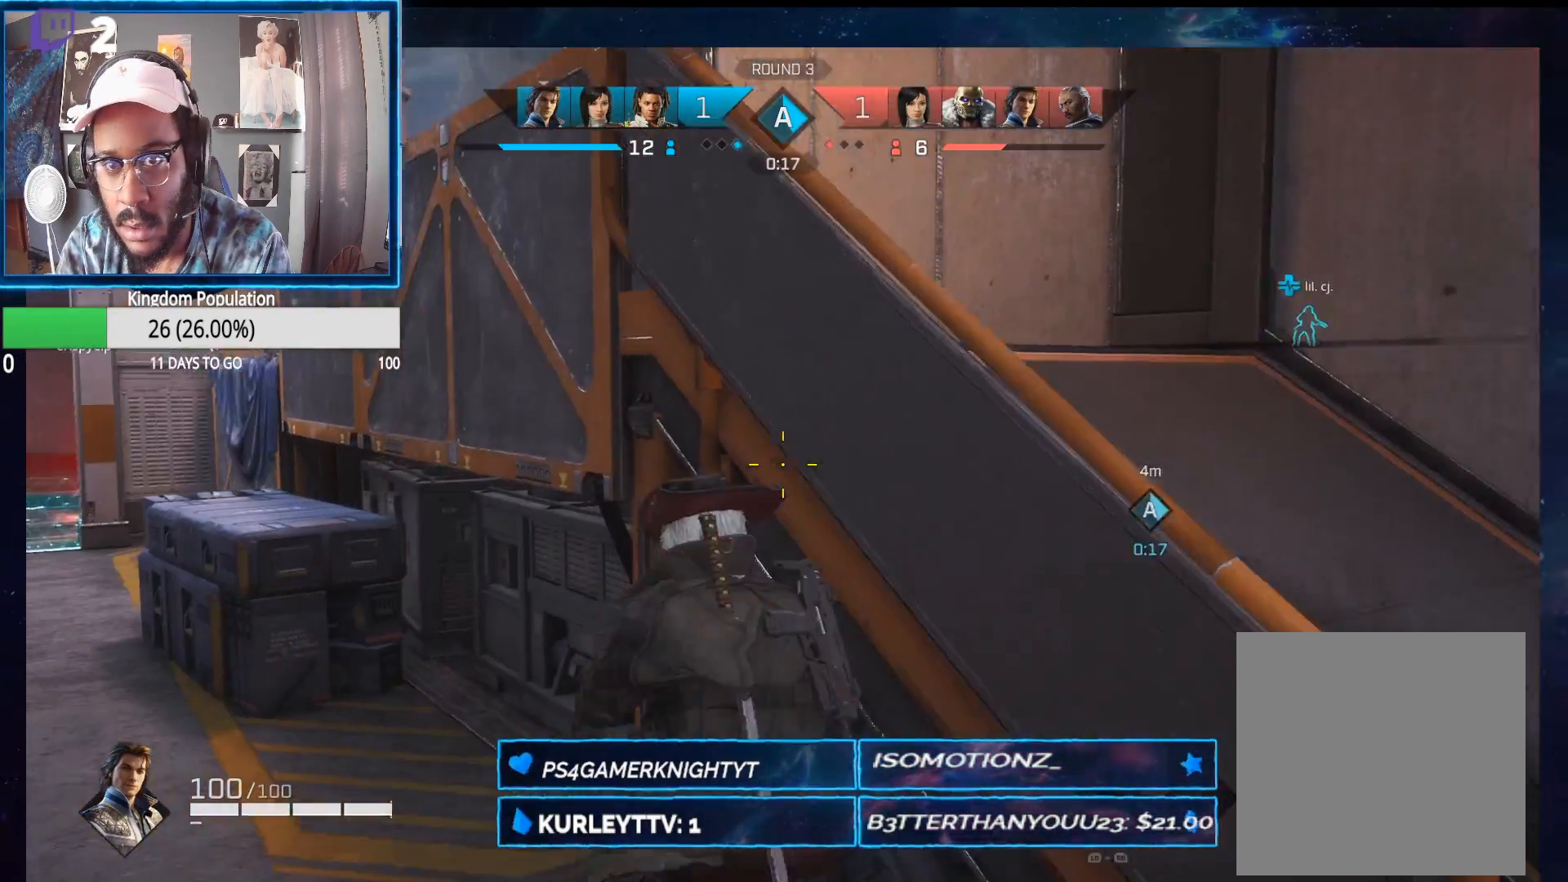
{"buttons": ["Y"], "left_stick": "up-left", "right_stick": "center", "events": [[117, "right_stick", "center"], [433, "Y", "down"]]}
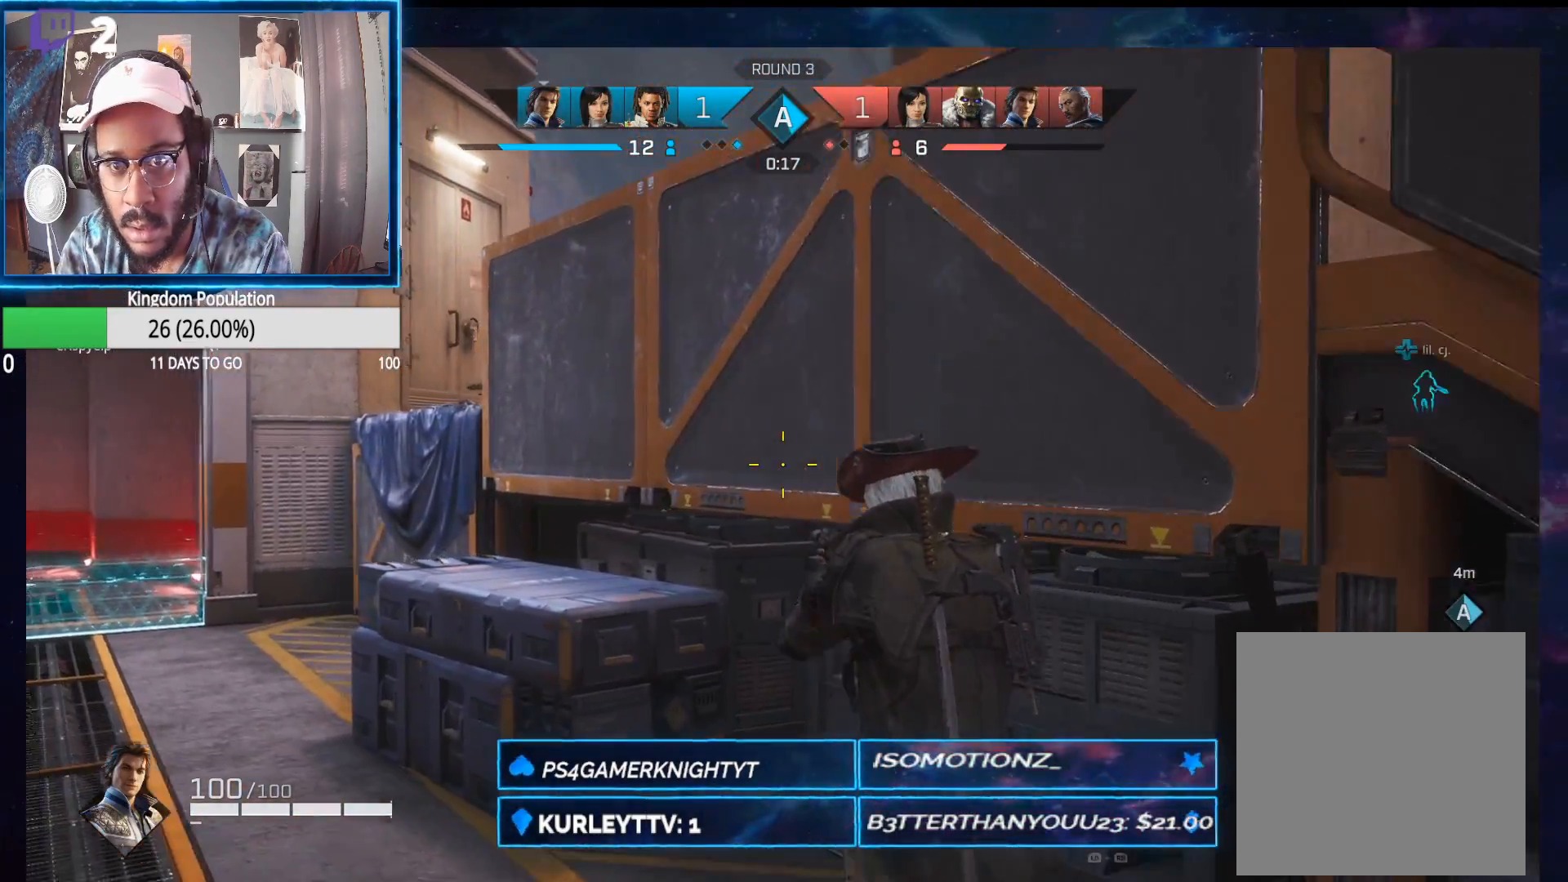
{"buttons": [], "left_stick": "up-left", "right_stick": "center", "events": [[17, "Y", "up"], [333, "right_stick", "right"], [483, "right_stick", "center"]]}
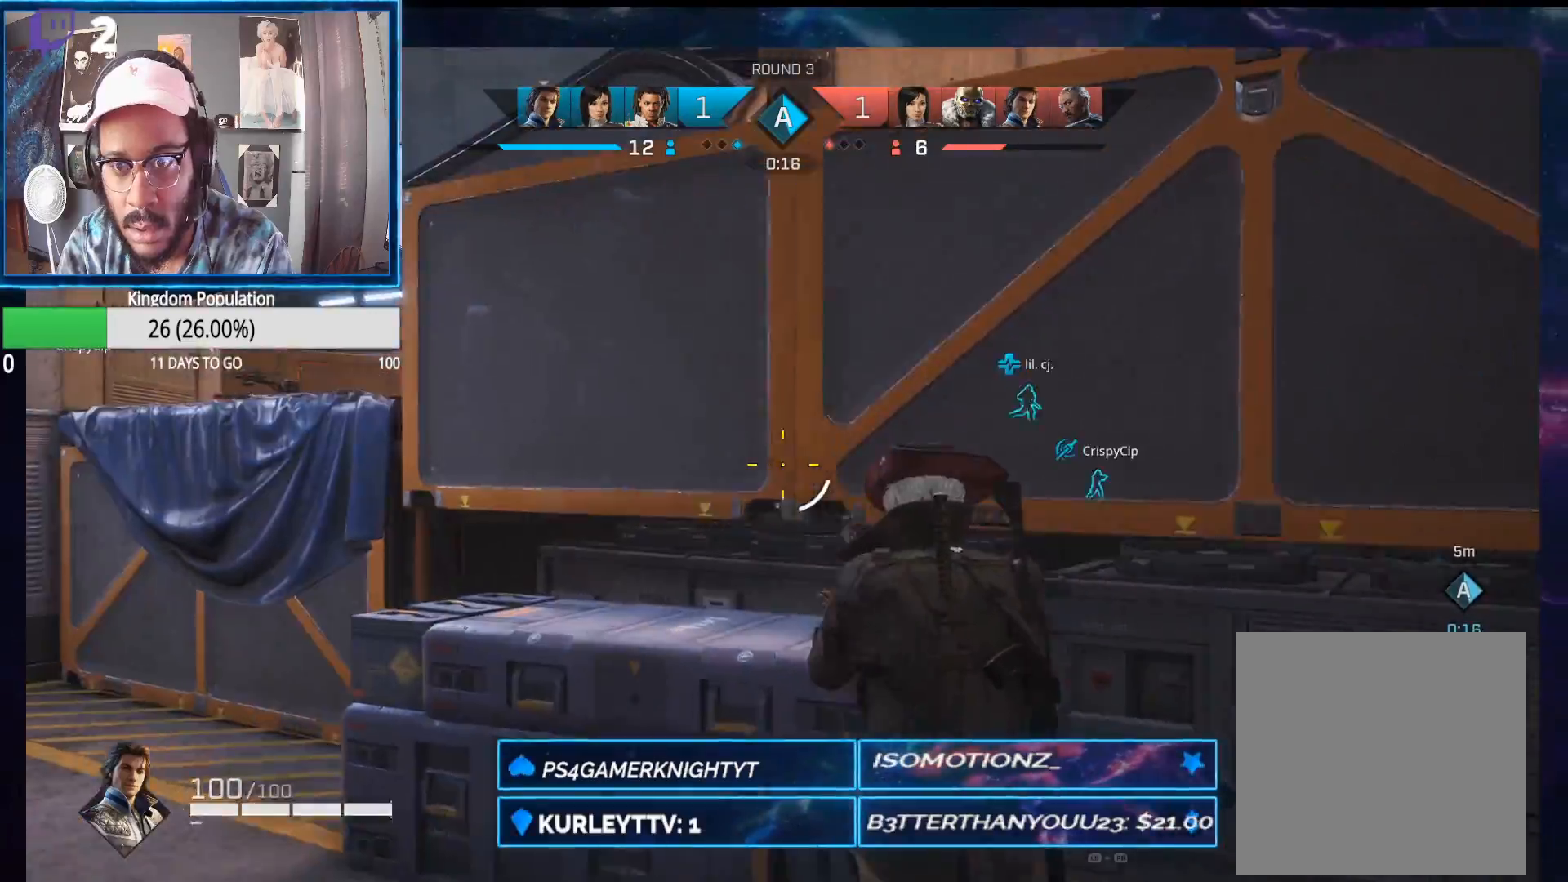
{"buttons": [], "left_stick": "up-left", "right_stick": "up-right", "events": [[267, "right_stick", "up-right"]]}
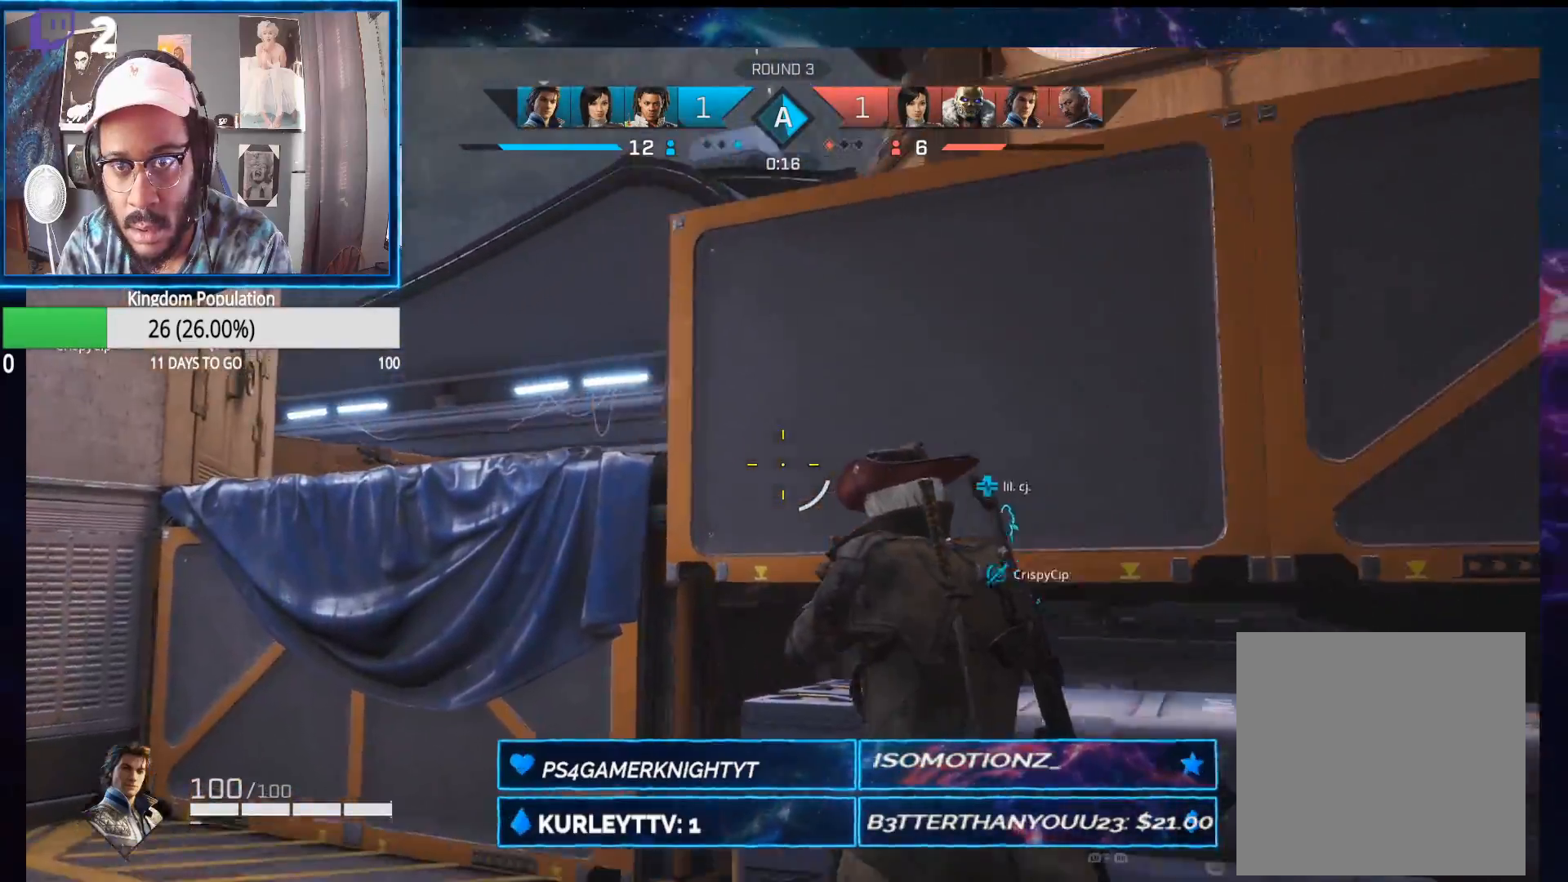
{"buttons": ["L2"], "left_stick": "left", "right_stick": "right", "events": [[117, "right_stick", "center"], [167, "L2", "down"], [367, "left_stick", "left"], [500, "right_stick", "right"]]}
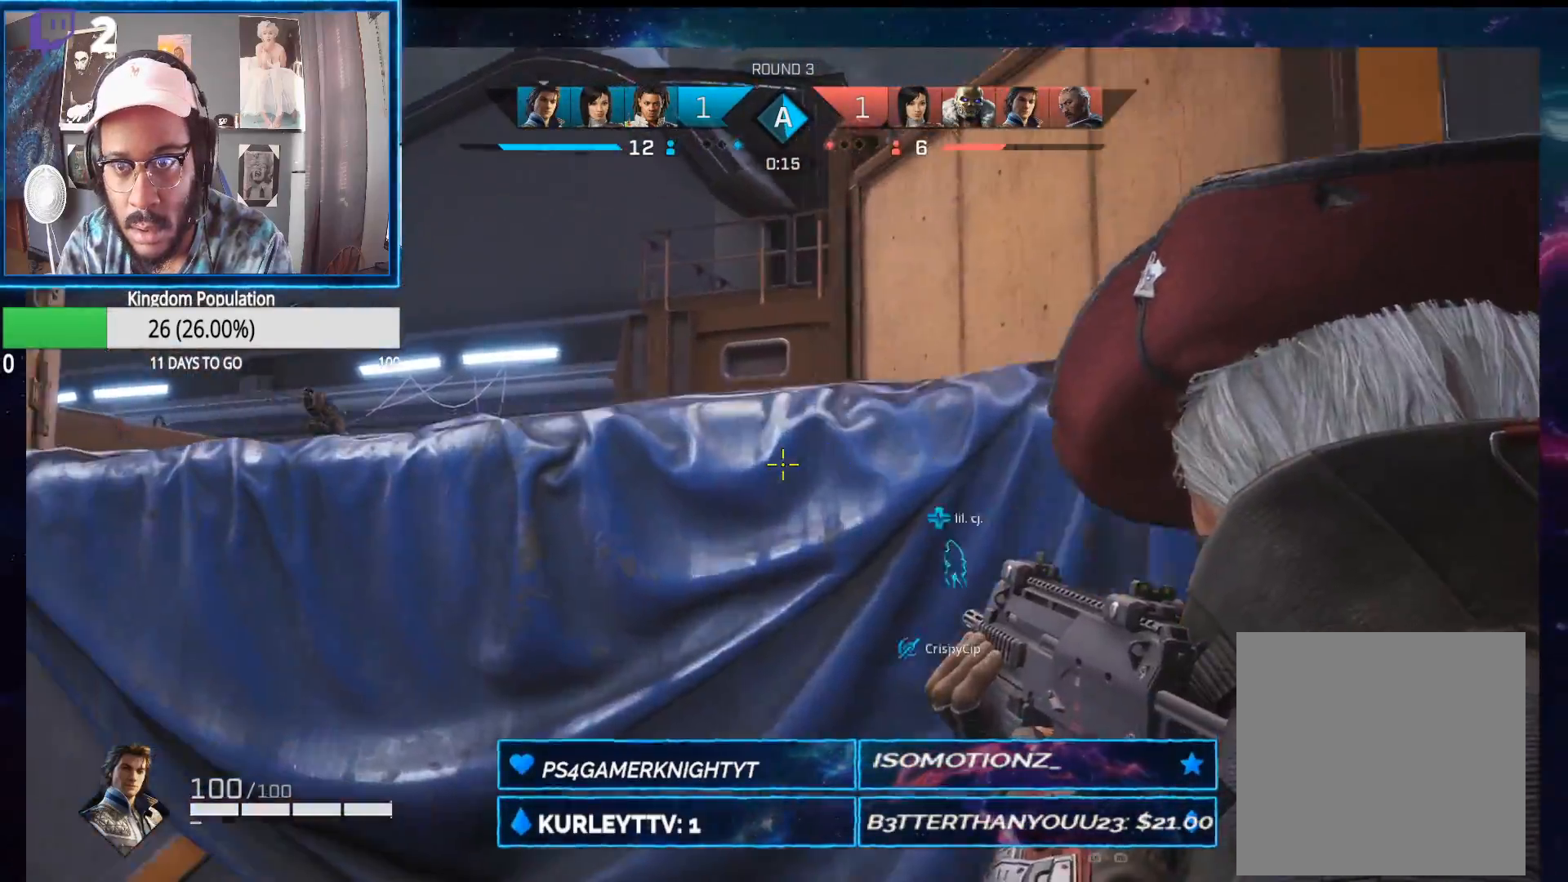
{"buttons": [], "left_stick": "up-left", "right_stick": "down", "events": [[100, "right_stick", "center"], [133, "left_stick", "up-left"], [217, "L2", "up"], [300, "R1", "down"], [333, "right_stick", "down"], [383, "R1", "up"]]}
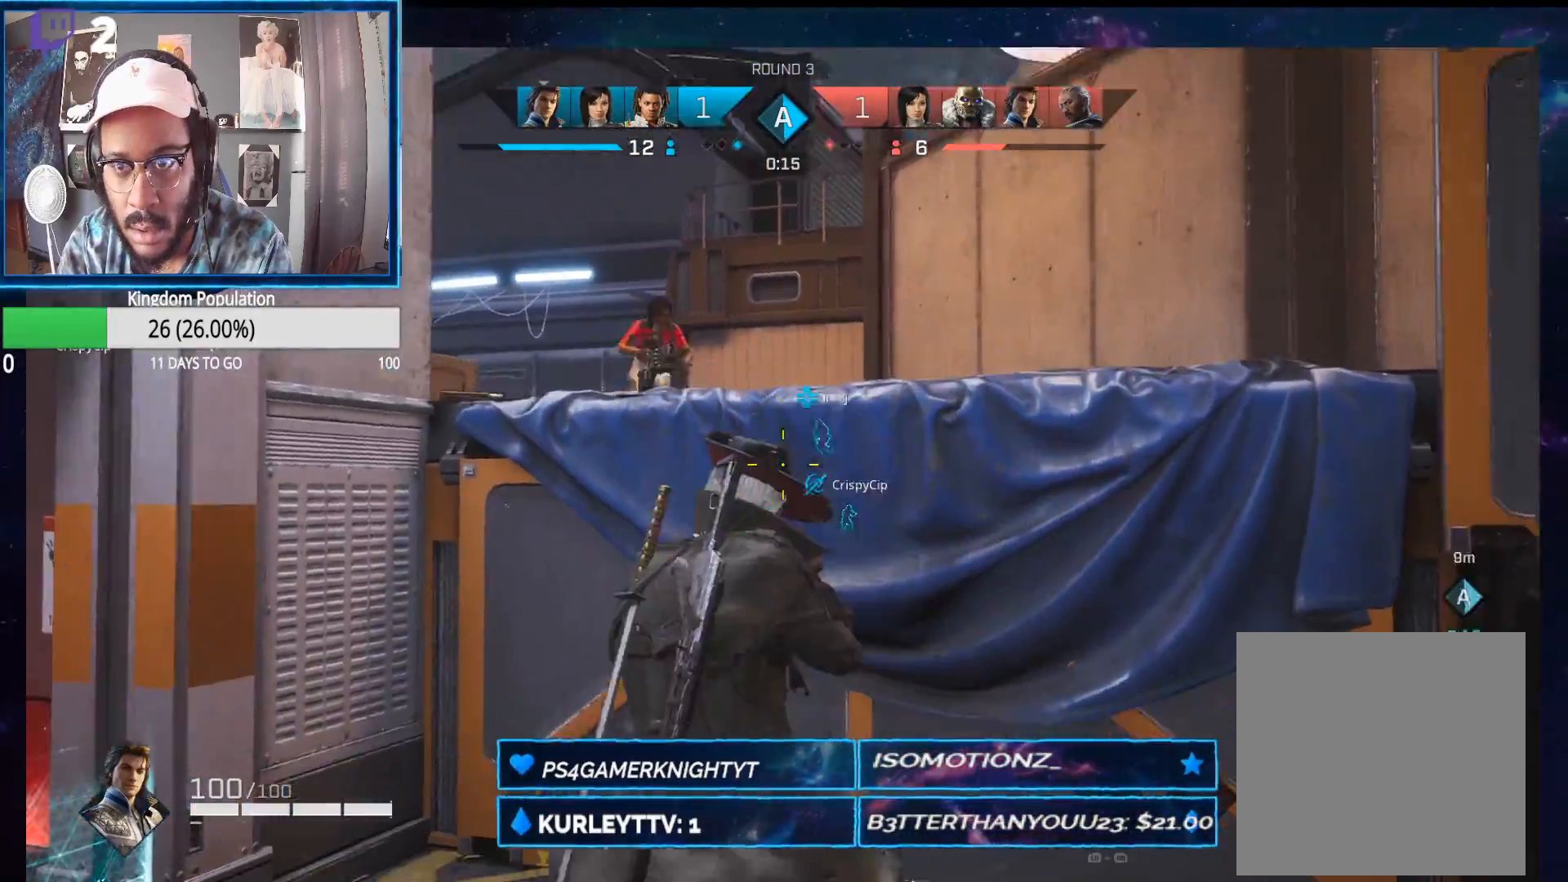
{"buttons": [], "left_stick": "down-left", "right_stick": "up-right", "events": [[200, "right_stick", "center"], [317, "left_stick", "center"], [350, "right_stick", "up-right"], [383, "left_stick", "down-left"]]}
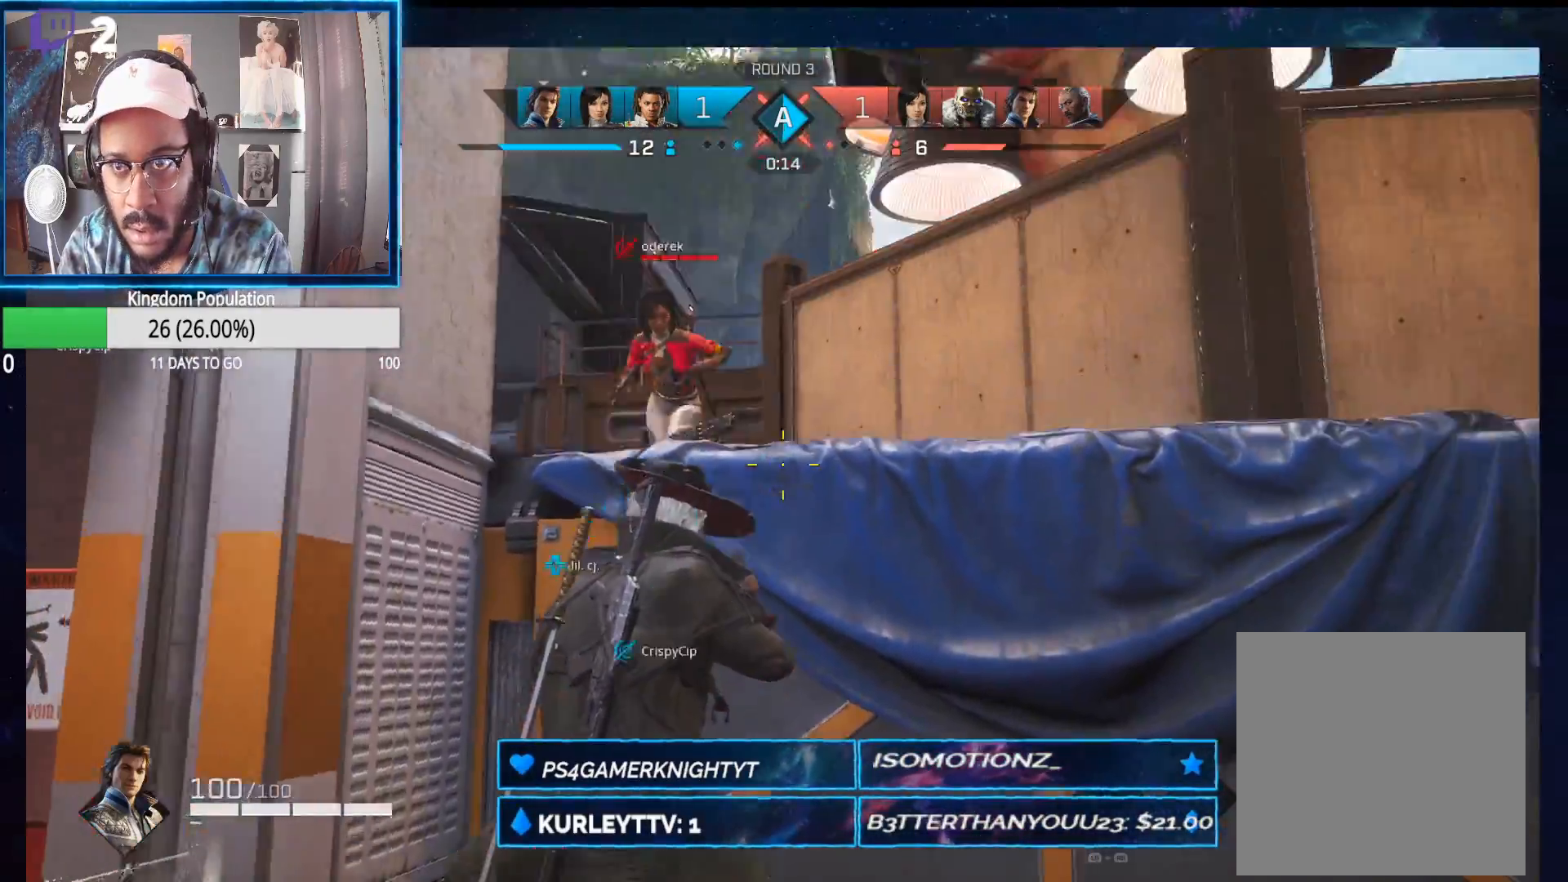
{"buttons": ["L2", "R2"], "left_stick": "down-right", "right_stick": "left", "events": [[83, "L2", "down"], [167, "right_stick", "left"], [250, "R2", "down"], [333, "right_stick", "up-right"], [350, "left_stick", "down"], [450, "right_stick", "left"], [483, "left_stick", "down-right"]]}
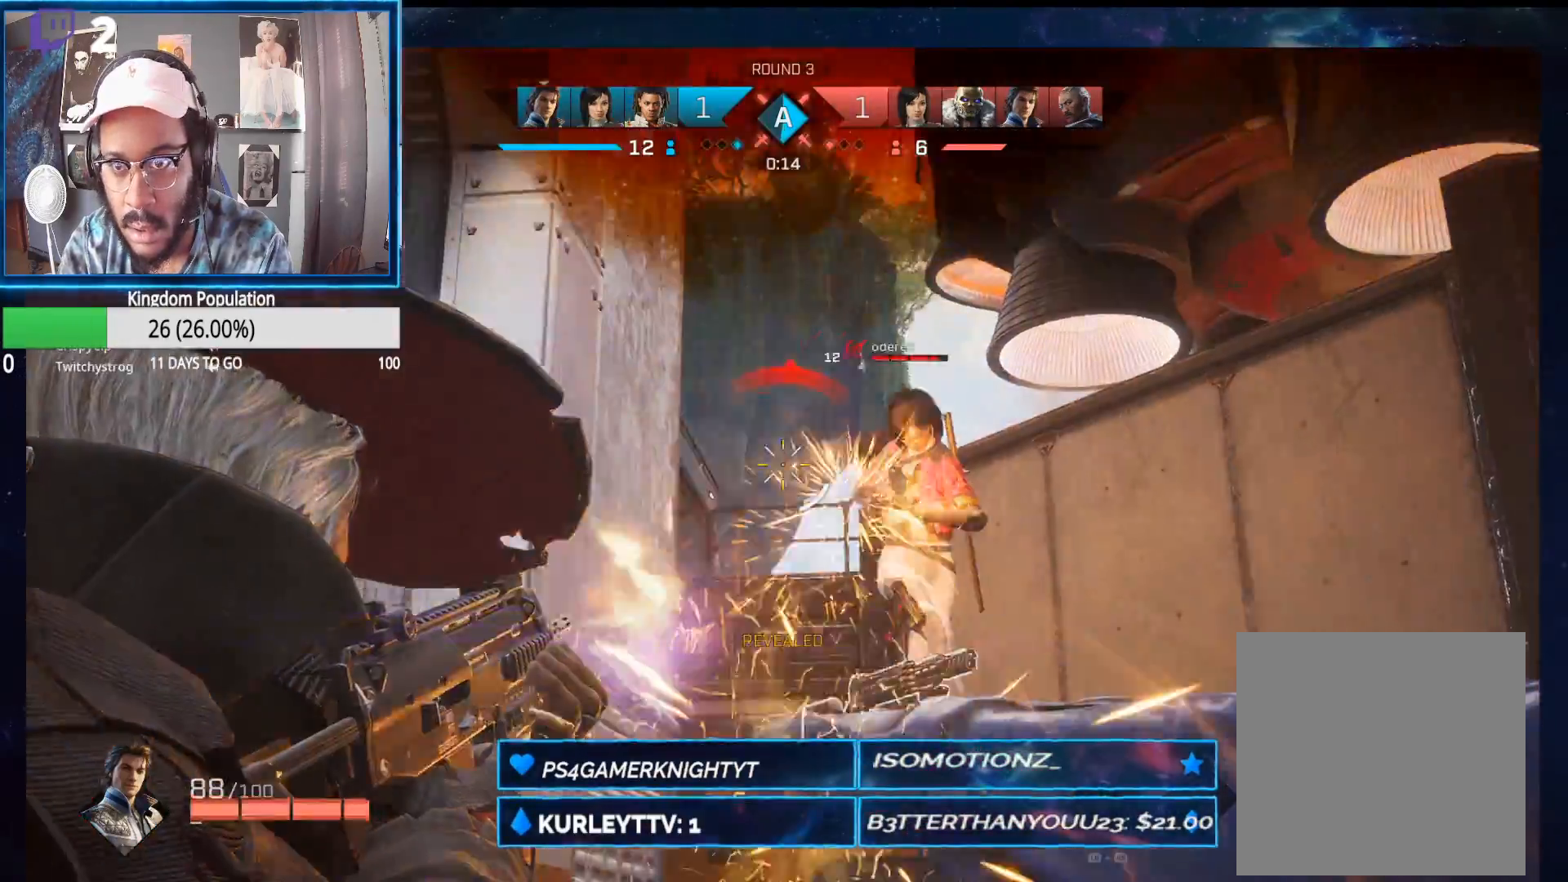
{"buttons": ["L2", "R2"], "left_stick": "right", "right_stick": "up-right", "events": [[33, "left_stick", "right"], [67, "right_stick", "right"], [267, "right_stick", "down"], [417, "right_stick", "left"], [483, "right_stick", "up-right"]]}
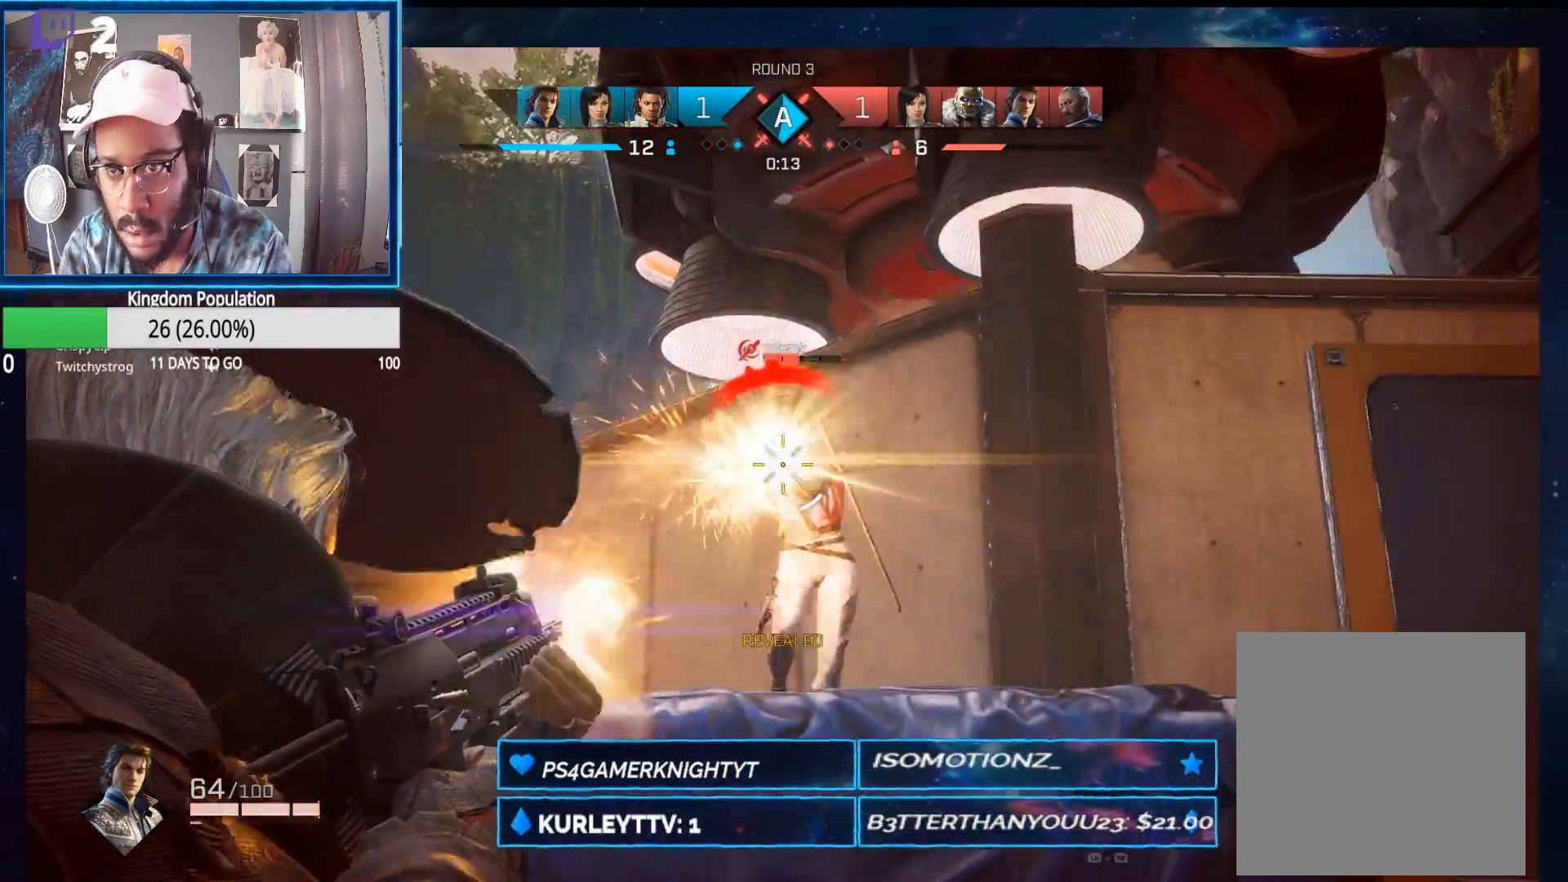
{"buttons": ["L2", "R2"], "left_stick": "left", "right_stick": "left", "events": [[83, "right_stick", "down-right"], [150, "right_stick", "down-left"], [200, "right_stick", "left"], [250, "left_stick", "left"]]}
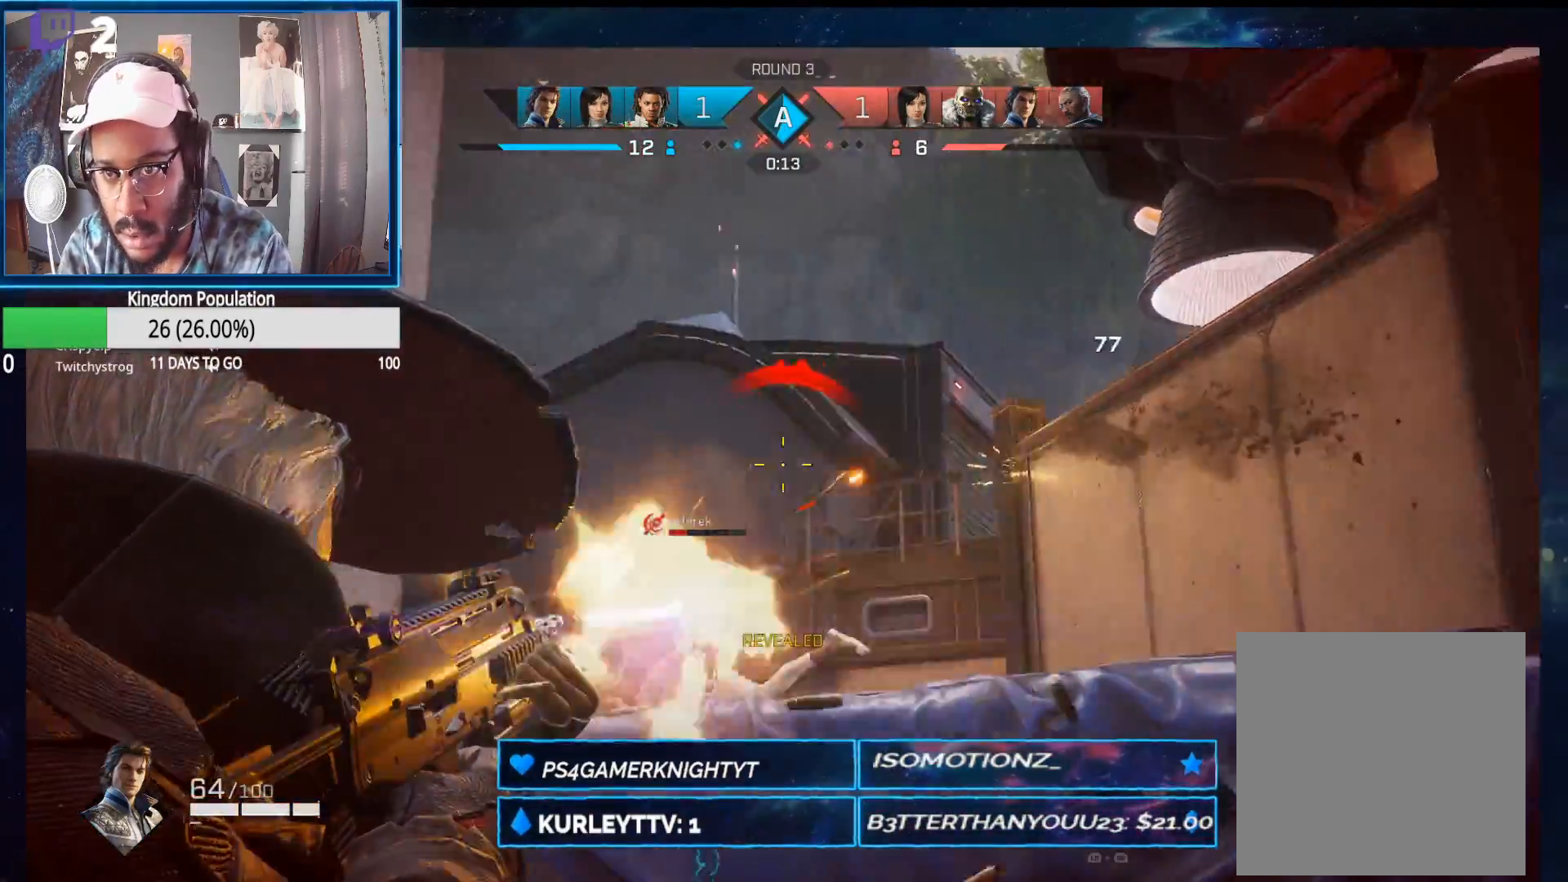
{"buttons": ["L2", "R2"], "left_stick": "right", "right_stick": "down", "events": [[83, "right_stick", "down"], [150, "left_stick", "right"], [267, "right_stick", "left"], [500, "right_stick", "down"]]}
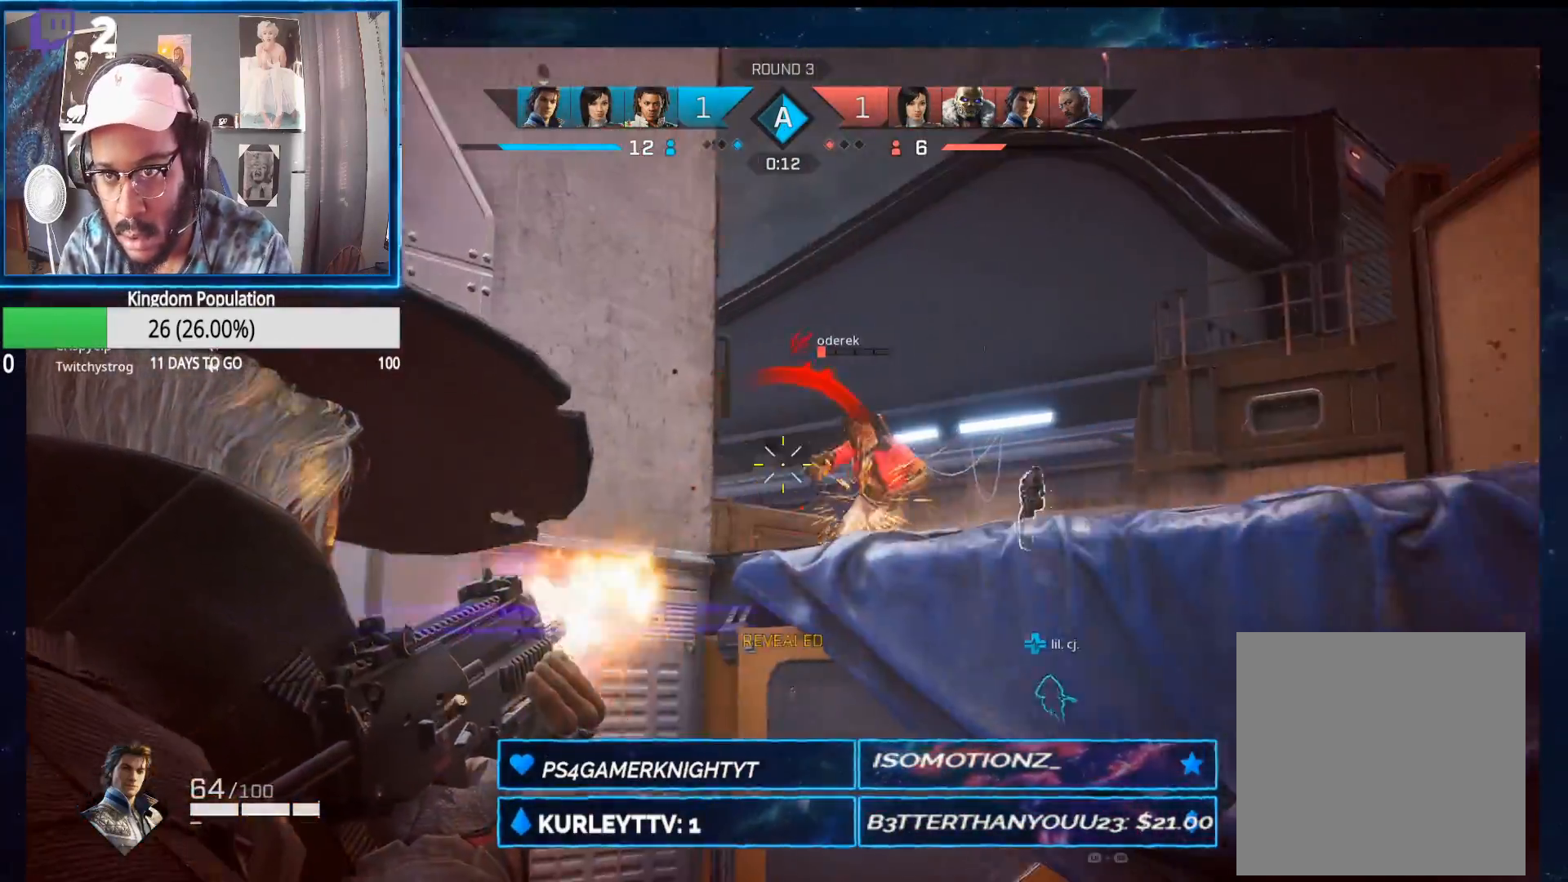
{"buttons": ["L2", "R2"], "left_stick": "up-left", "right_stick": "down-left", "events": [[100, "right_stick", "left"], [183, "right_stick", "right"], [300, "left_stick", "left"], [300, "right_stick", "center"], [433, "left_stick", "up-left"], [450, "right_stick", "down-left"]]}
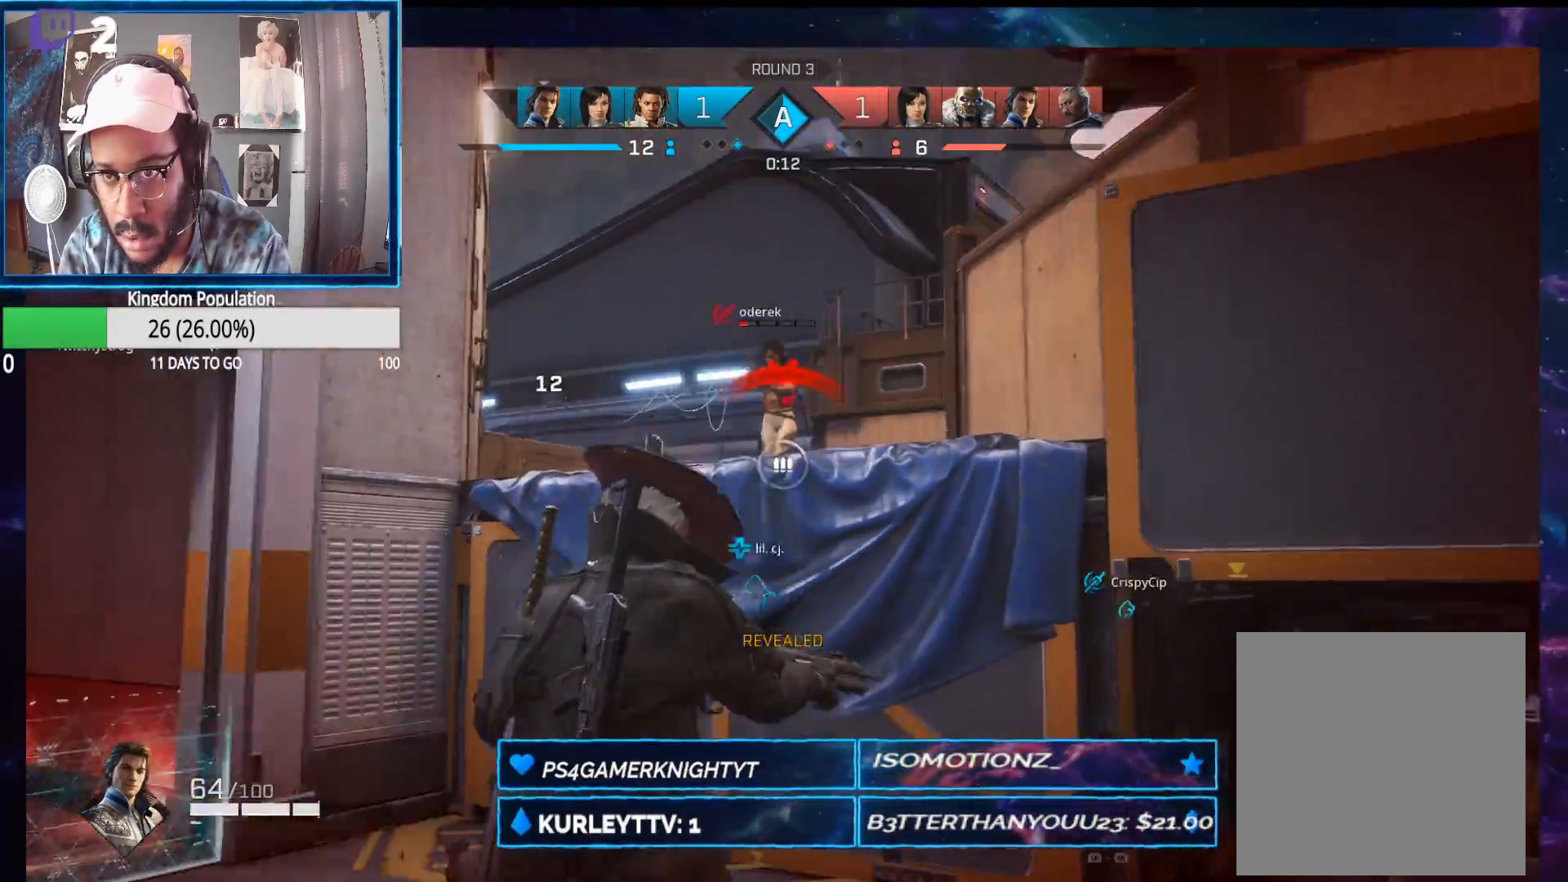
{"buttons": ["L3"], "left_stick": "up-left", "right_stick": "left", "events": [[67, "right_stick", "center"], [100, "R2", "up"], [133, "L2", "up"], [200, "Y", "down"], [300, "Y", "up"], [400, "L3", "down"], [400, "right_stick", "left"]]}
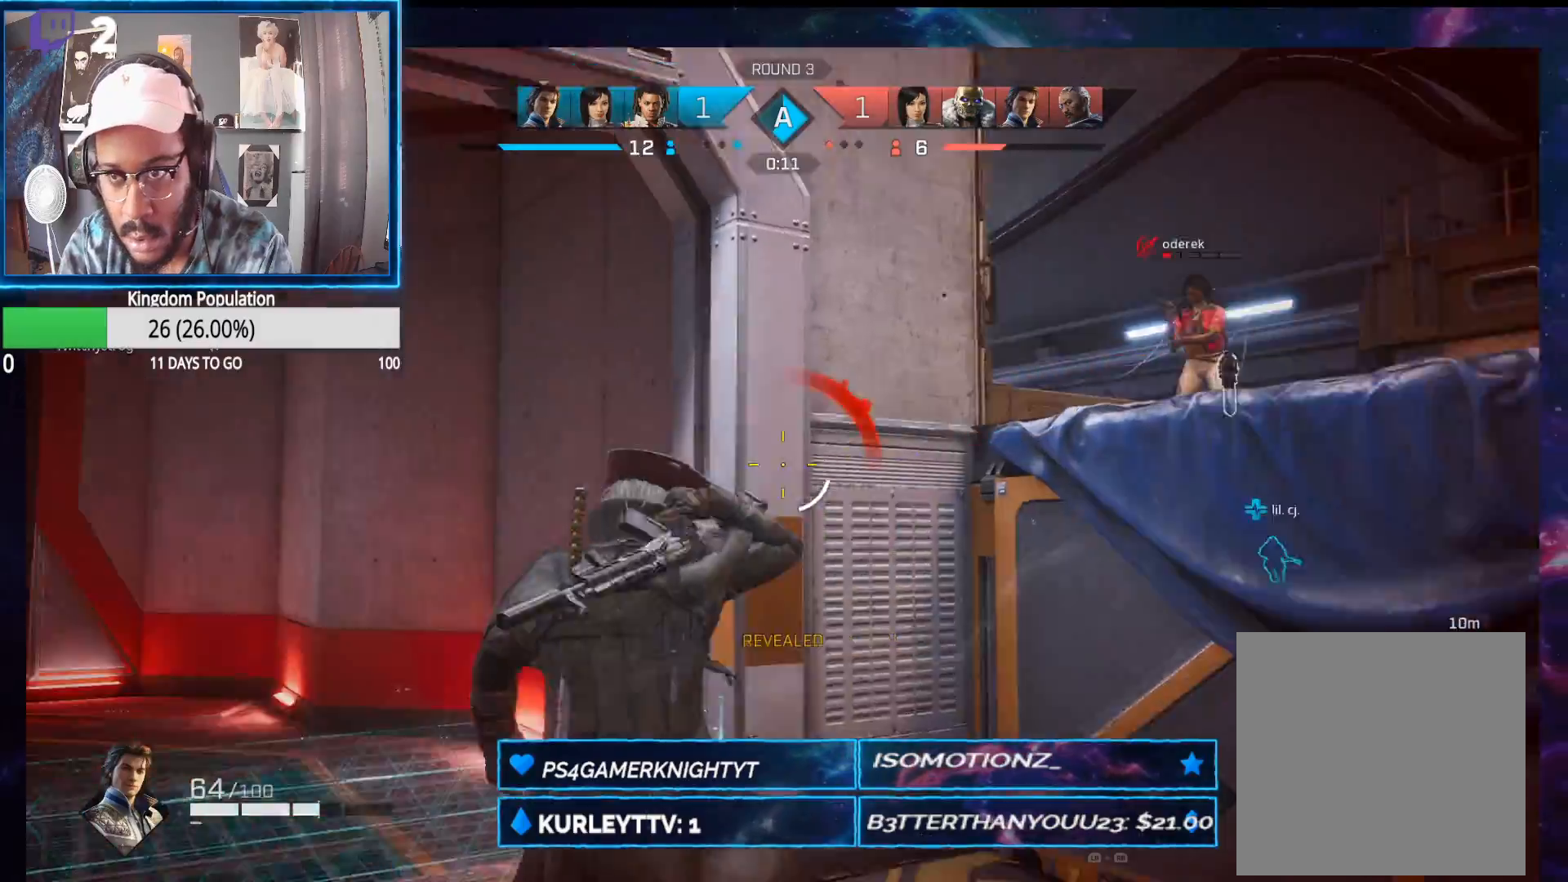
{"buttons": ["L2", "R2"], "left_stick": "right", "right_stick": "up-left", "events": [[17, "L3", "up"], [17, "right_stick", "center"], [100, "right_stick", "right"], [183, "left_stick", "down-left"], [217, "L2", "down"], [233, "right_stick", "up"], [267, "left_stick", "right"], [283, "right_stick", "up-left"], [433, "R2", "down"]]}